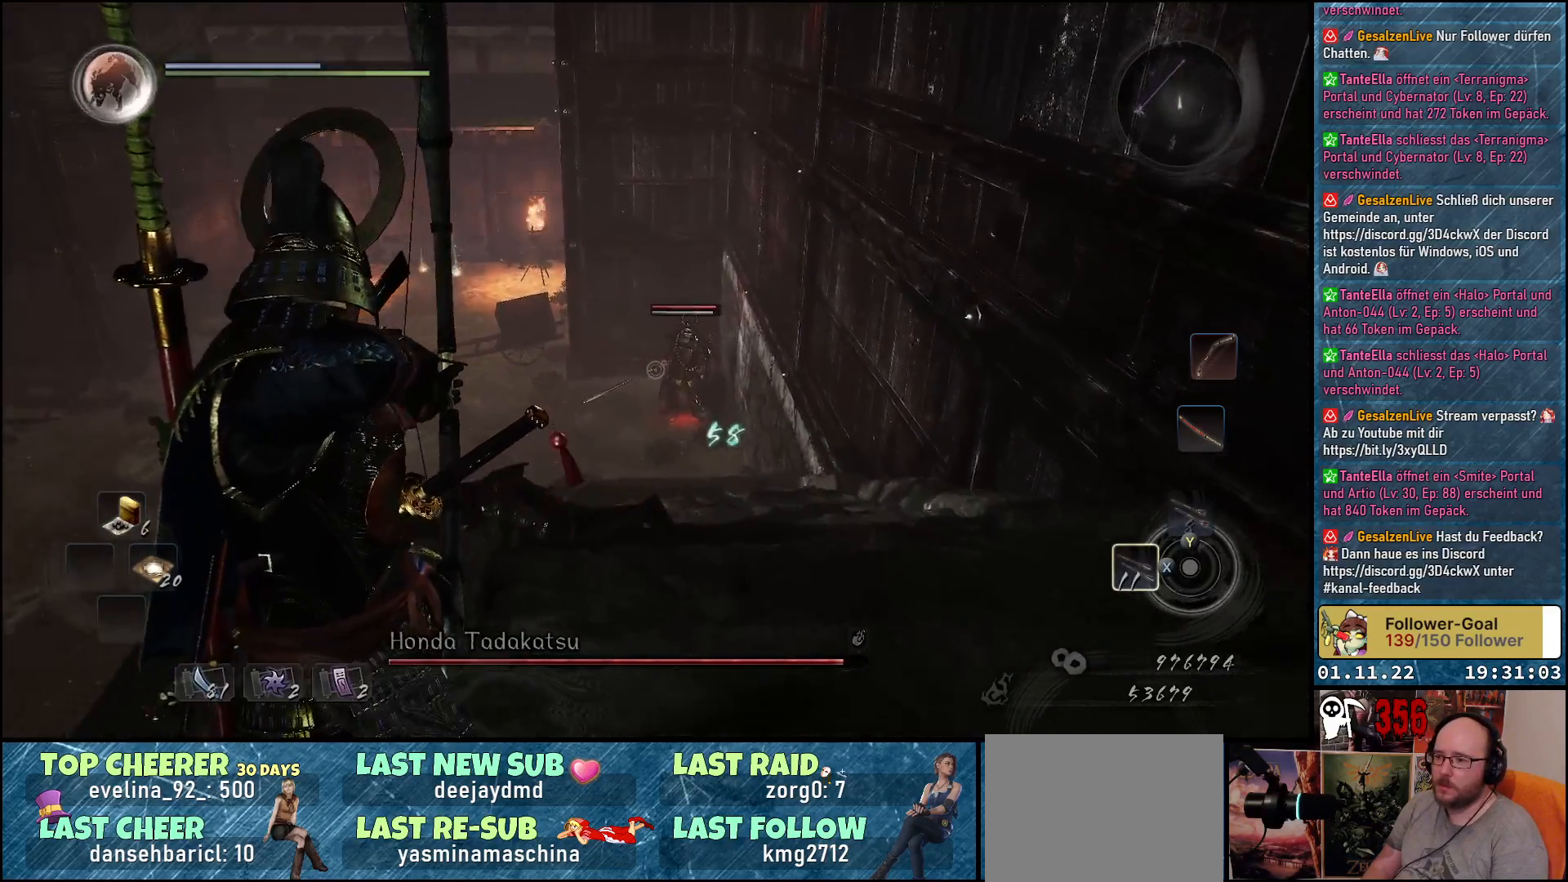
Gameplay with a controller (Xbox layout); each line is a JSON object with the inputs held at the frame after it. "events" lists button and stick changes between this image and that frame as [ms after this image, input, new state], when the widget could be followed in between.
{"buttons": ["L2"], "left_stick": "up-left", "right_stick": "down", "events": [[150, "right_stick", "up-right"], [317, "right_stick", "center"], [417, "right_stick", "down"]]}
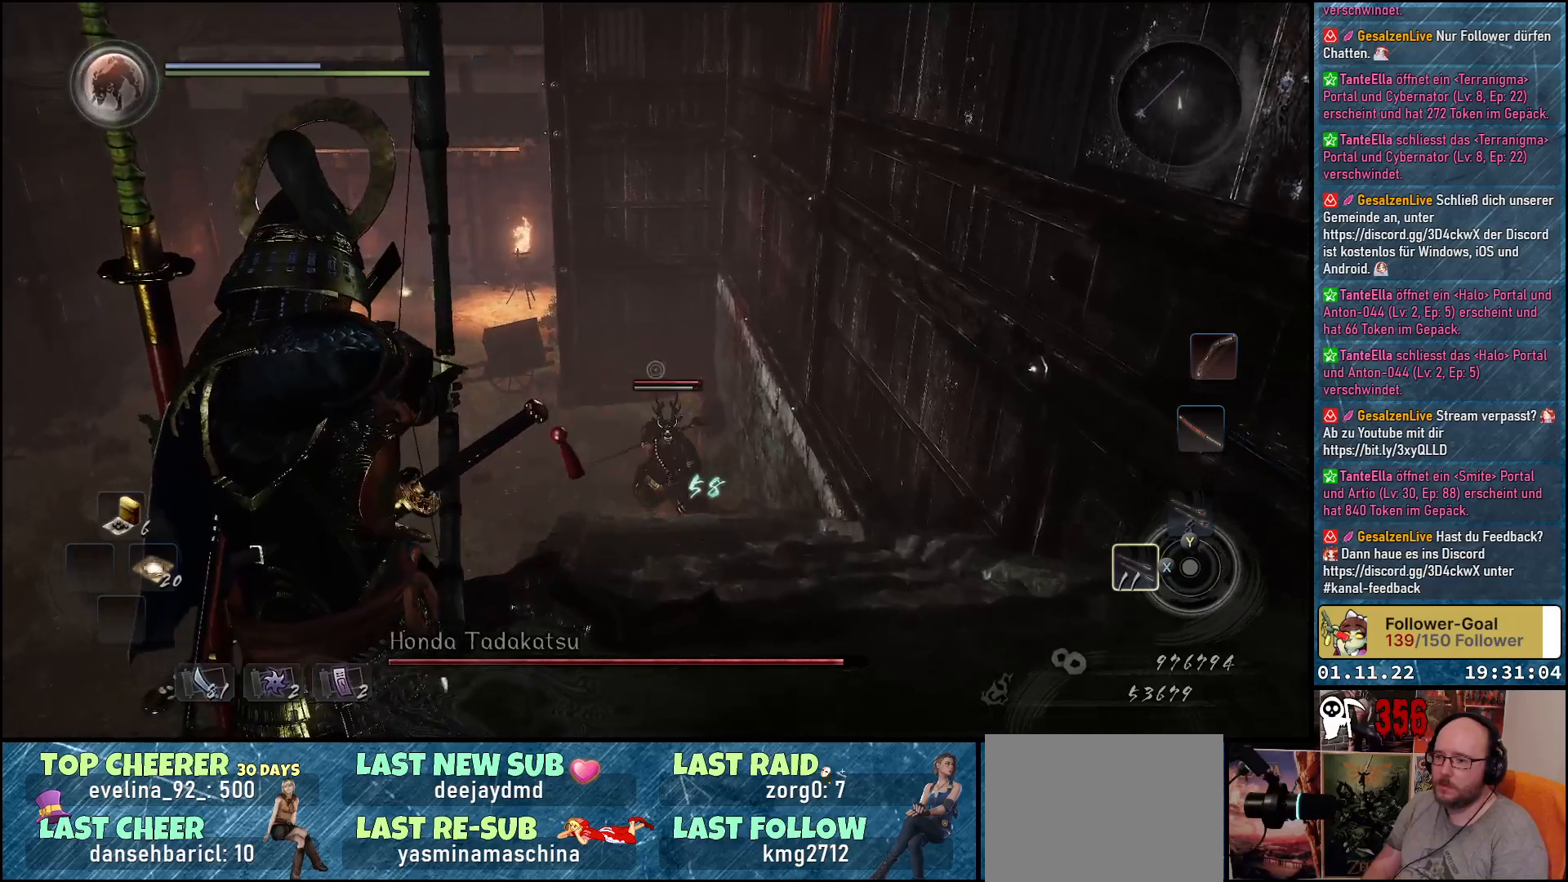
{"buttons": ["L2"], "left_stick": "center", "right_stick": "up", "events": [[367, "right_stick", "center"], [400, "left_stick", "center"], [433, "right_stick", "up"]]}
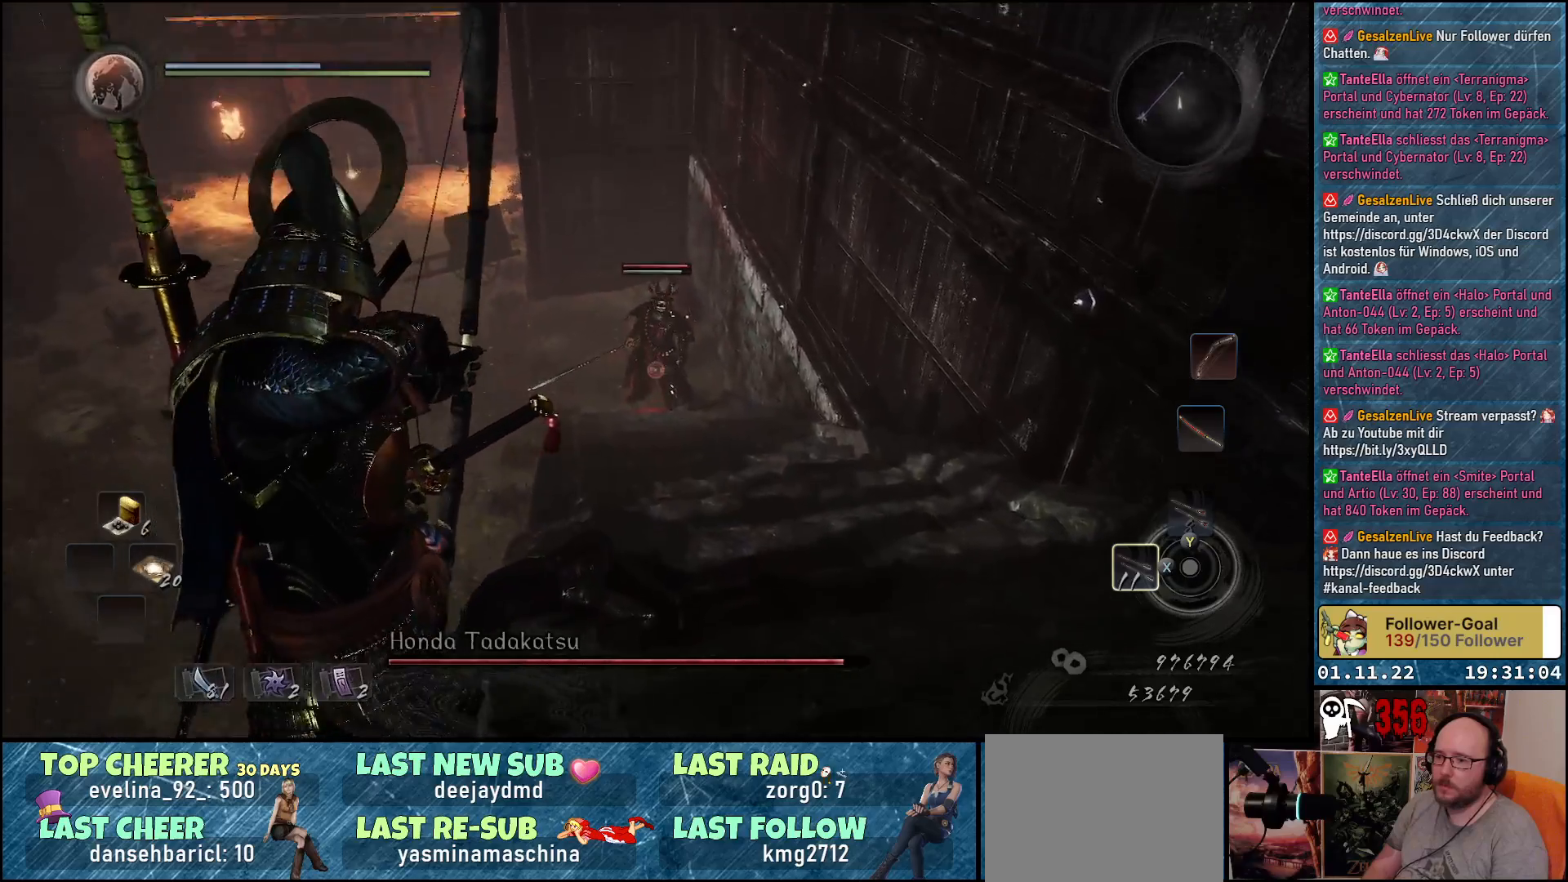
{"buttons": ["L2"], "left_stick": "down", "right_stick": "down", "events": [[100, "left_stick", "down"], [183, "right_stick", "center"], [367, "right_stick", "down"]]}
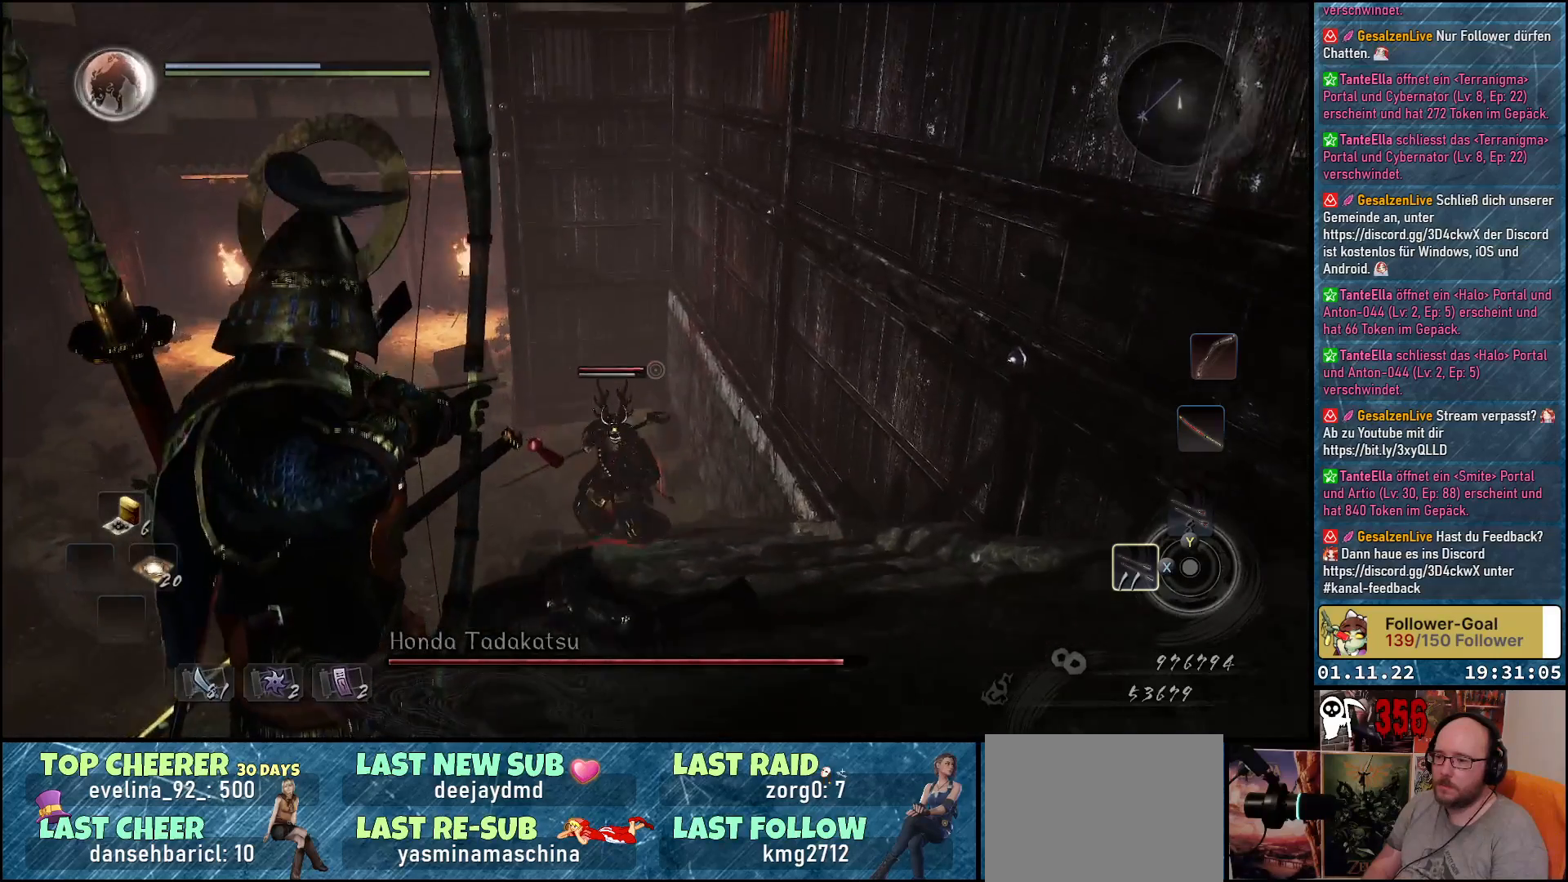
{"buttons": ["L2"], "left_stick": "down", "right_stick": "center", "events": [[150, "right_stick", "down-left"], [450, "right_stick", "center"]]}
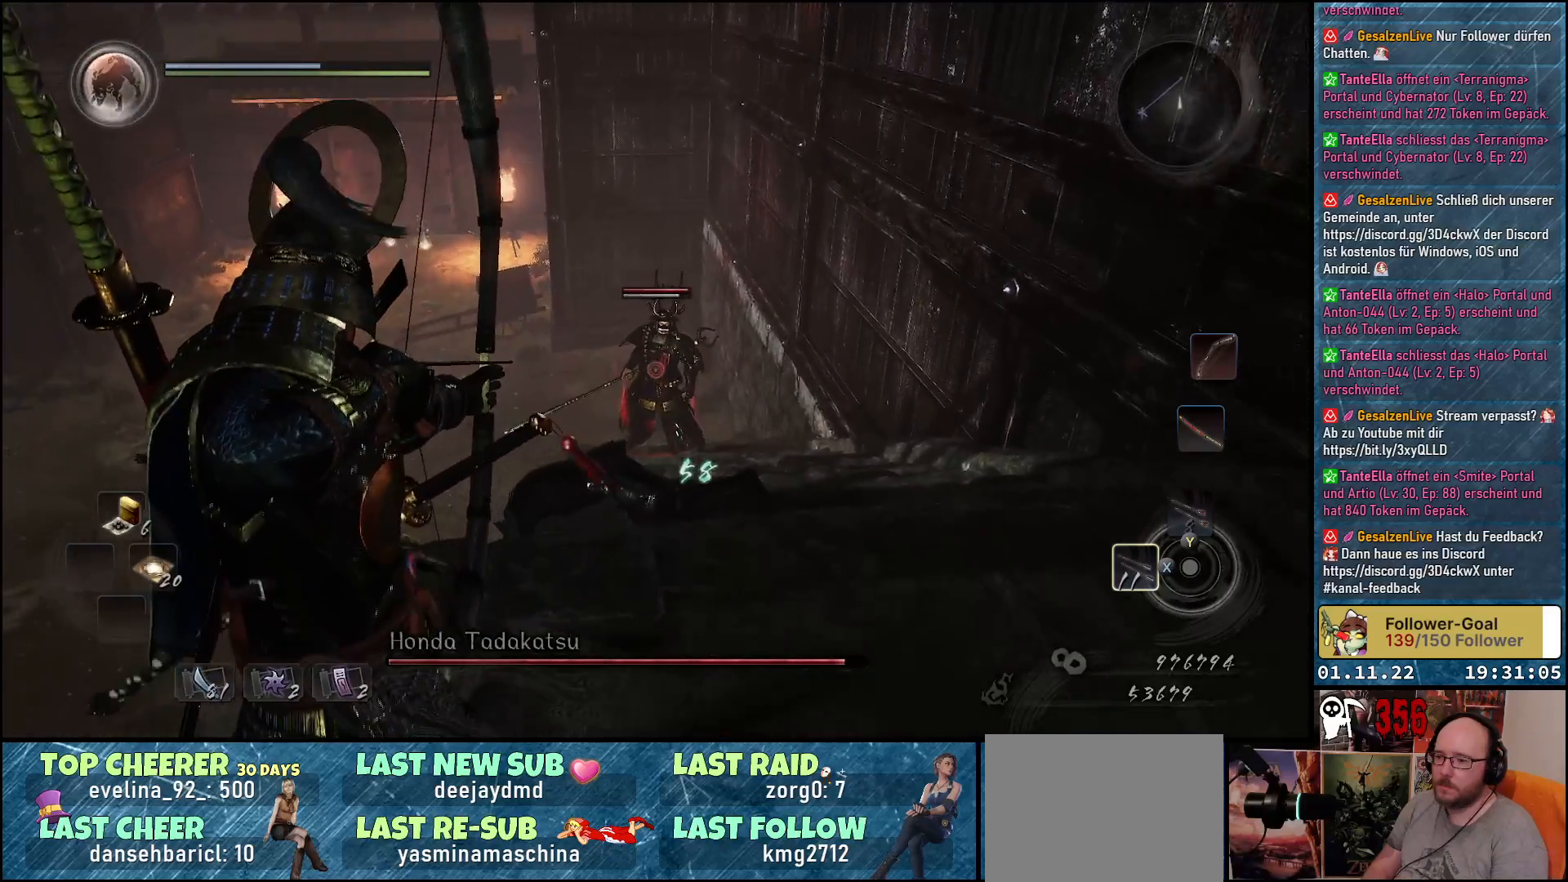
{"buttons": ["L2"], "left_stick": "down", "right_stick": "center", "events": []}
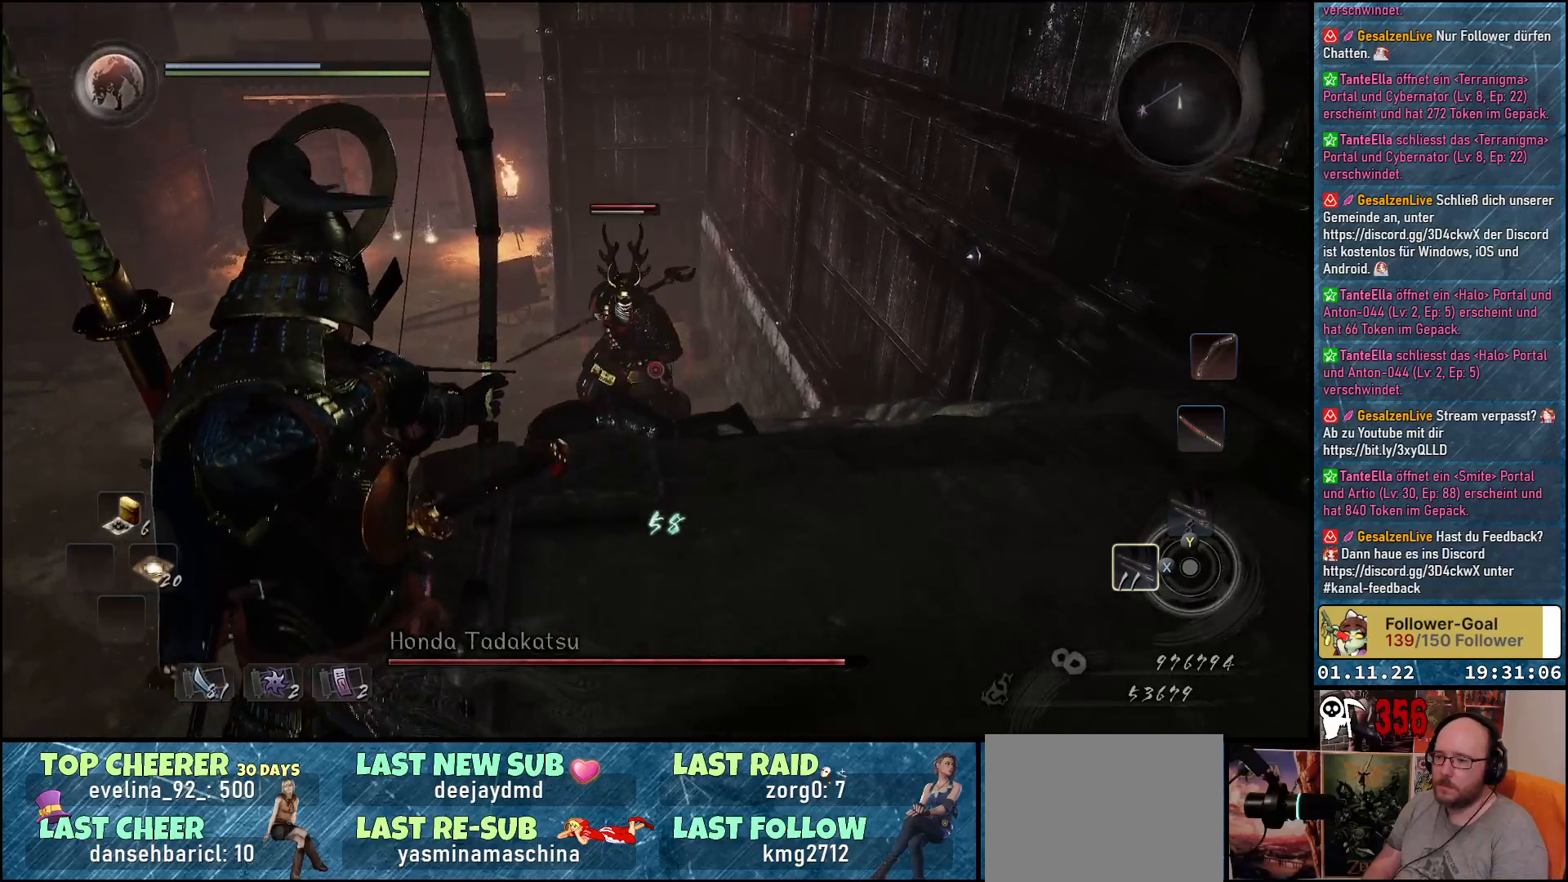
{"buttons": [], "left_stick": "center", "right_stick": "center", "events": [[133, "L2", "up"], [133, "left_stick", "center"]]}
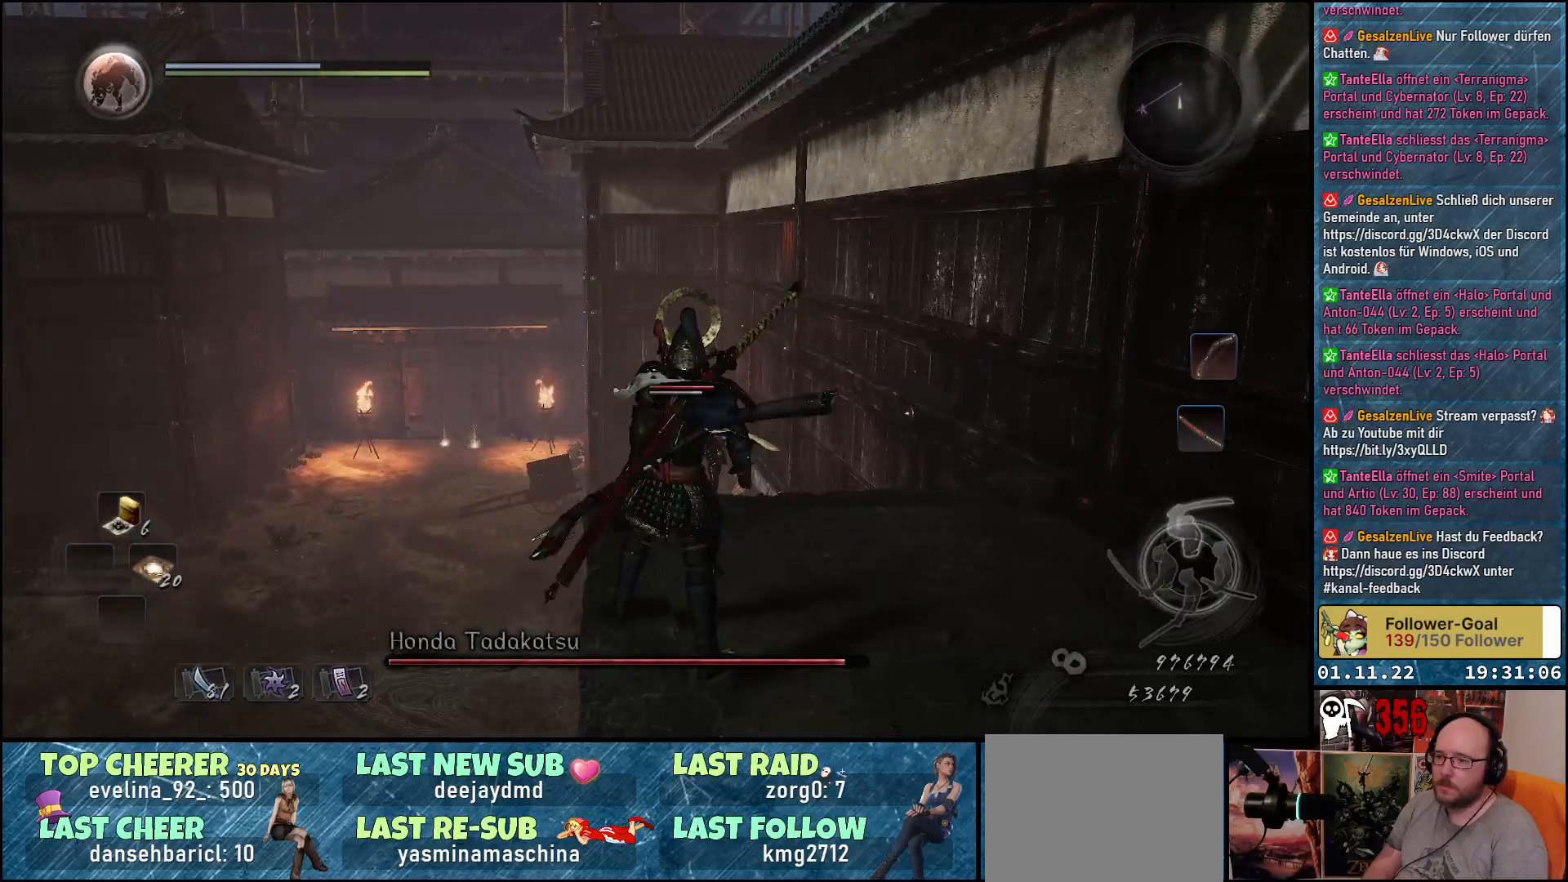
{"buttons": [], "left_stick": "down", "right_stick": "center", "events": [[67, "right_stick", "down"], [217, "left_stick", "down"], [300, "right_stick", "center"]]}
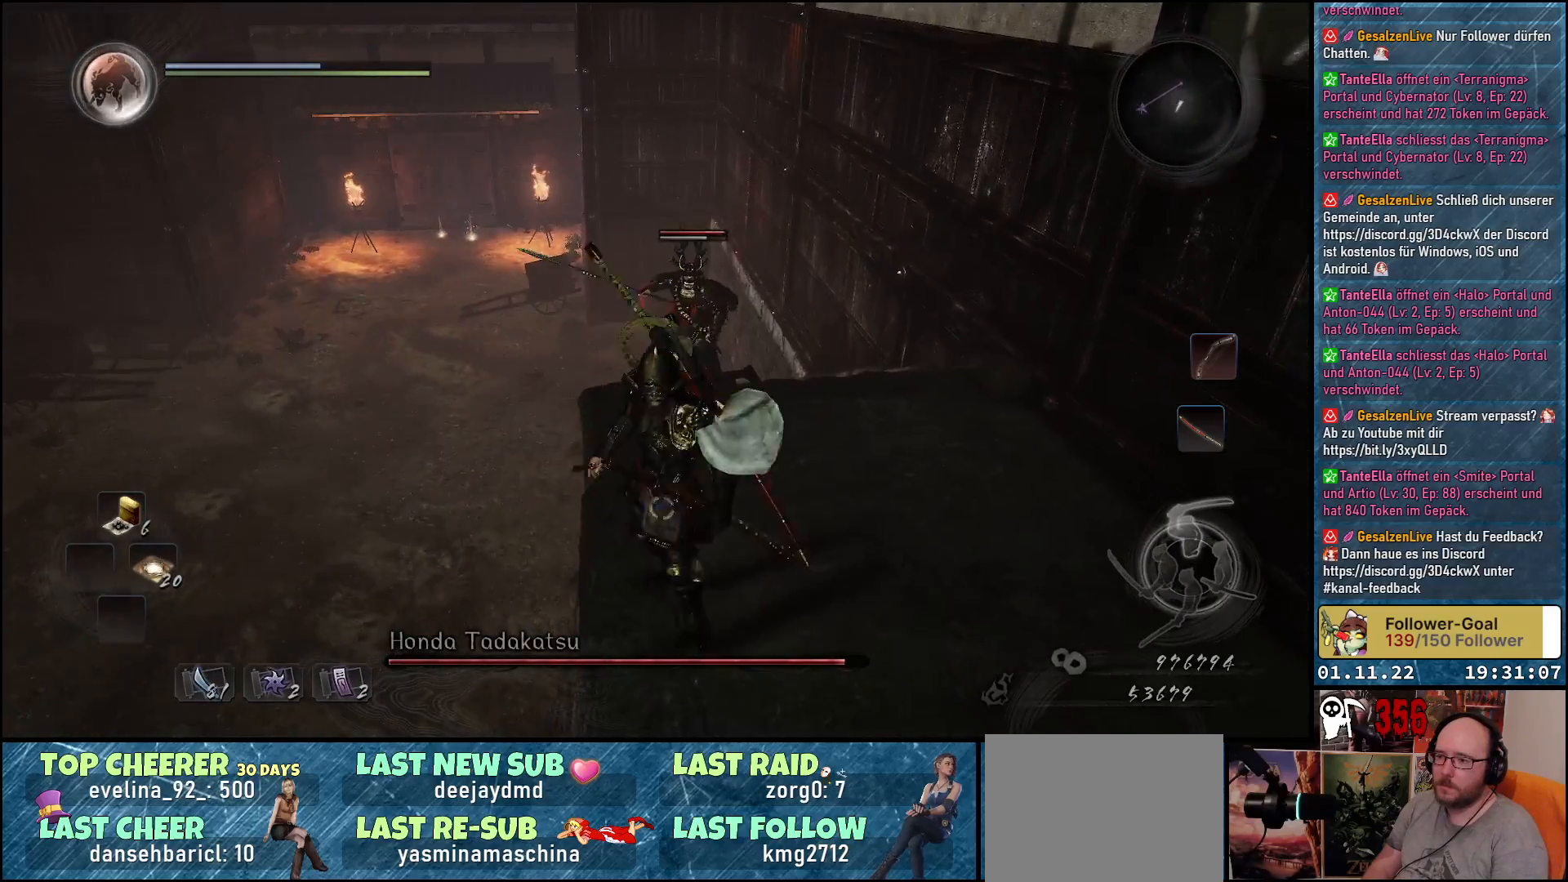
{"buttons": ["A"], "left_stick": "left", "right_stick": "center", "events": [[317, "left_stick", "down-left"], [450, "left_stick", "left"], [467, "A", "down"]]}
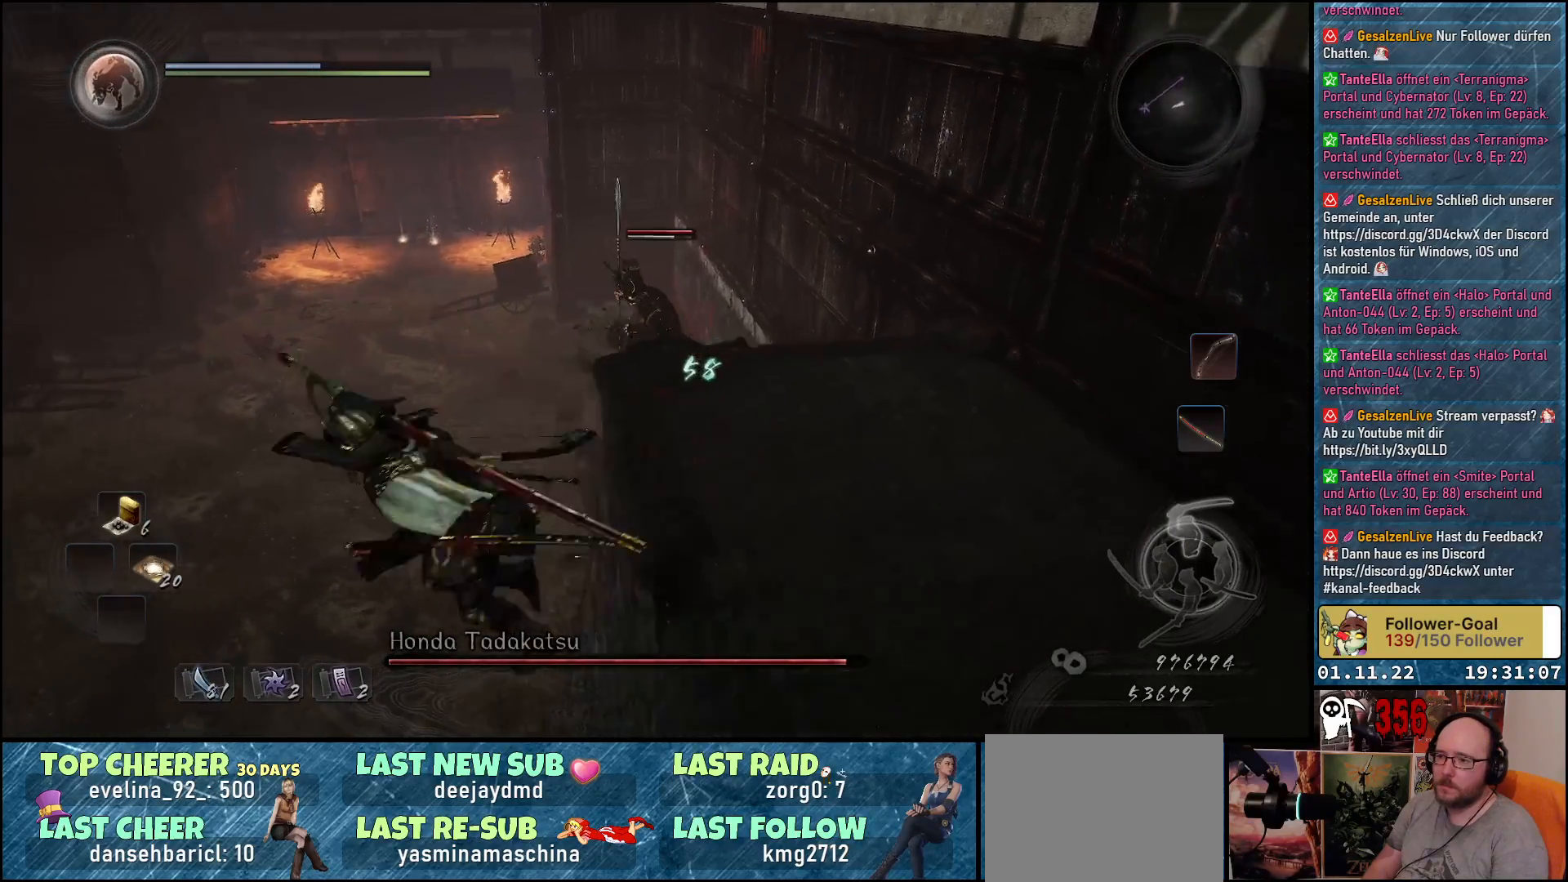
{"buttons": [], "left_stick": "up-left", "right_stick": "center", "events": [[133, "A", "up"], [350, "left_stick", "up-left"]]}
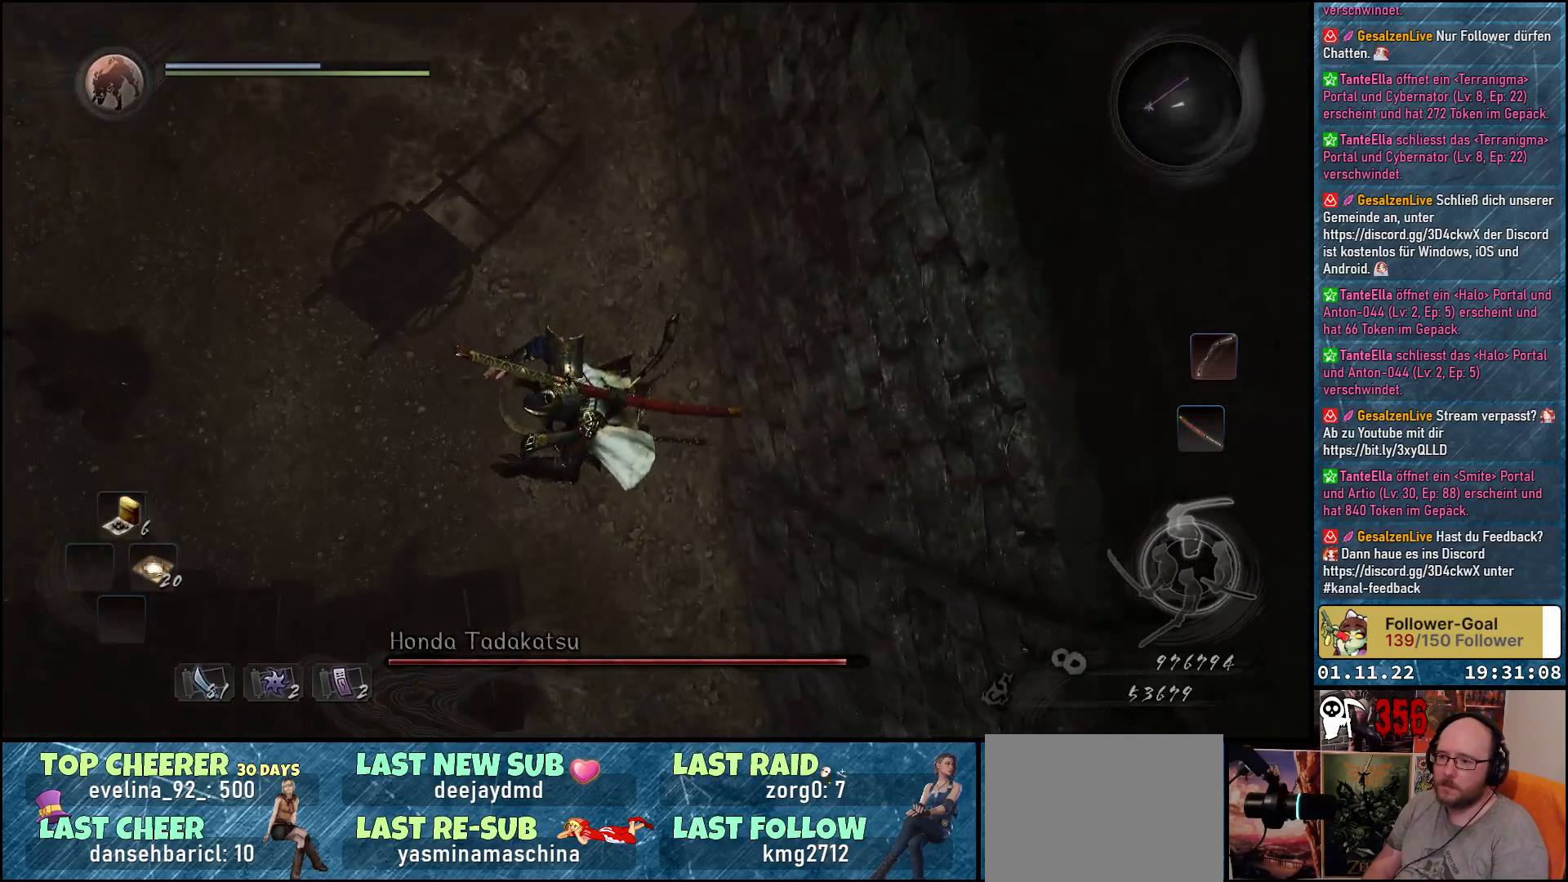
{"buttons": [], "left_stick": "up-left", "right_stick": "up-left", "events": [[67, "left_stick", "center"], [117, "right_stick", "up"], [233, "left_stick", "up-left"], [250, "right_stick", "up-left"]]}
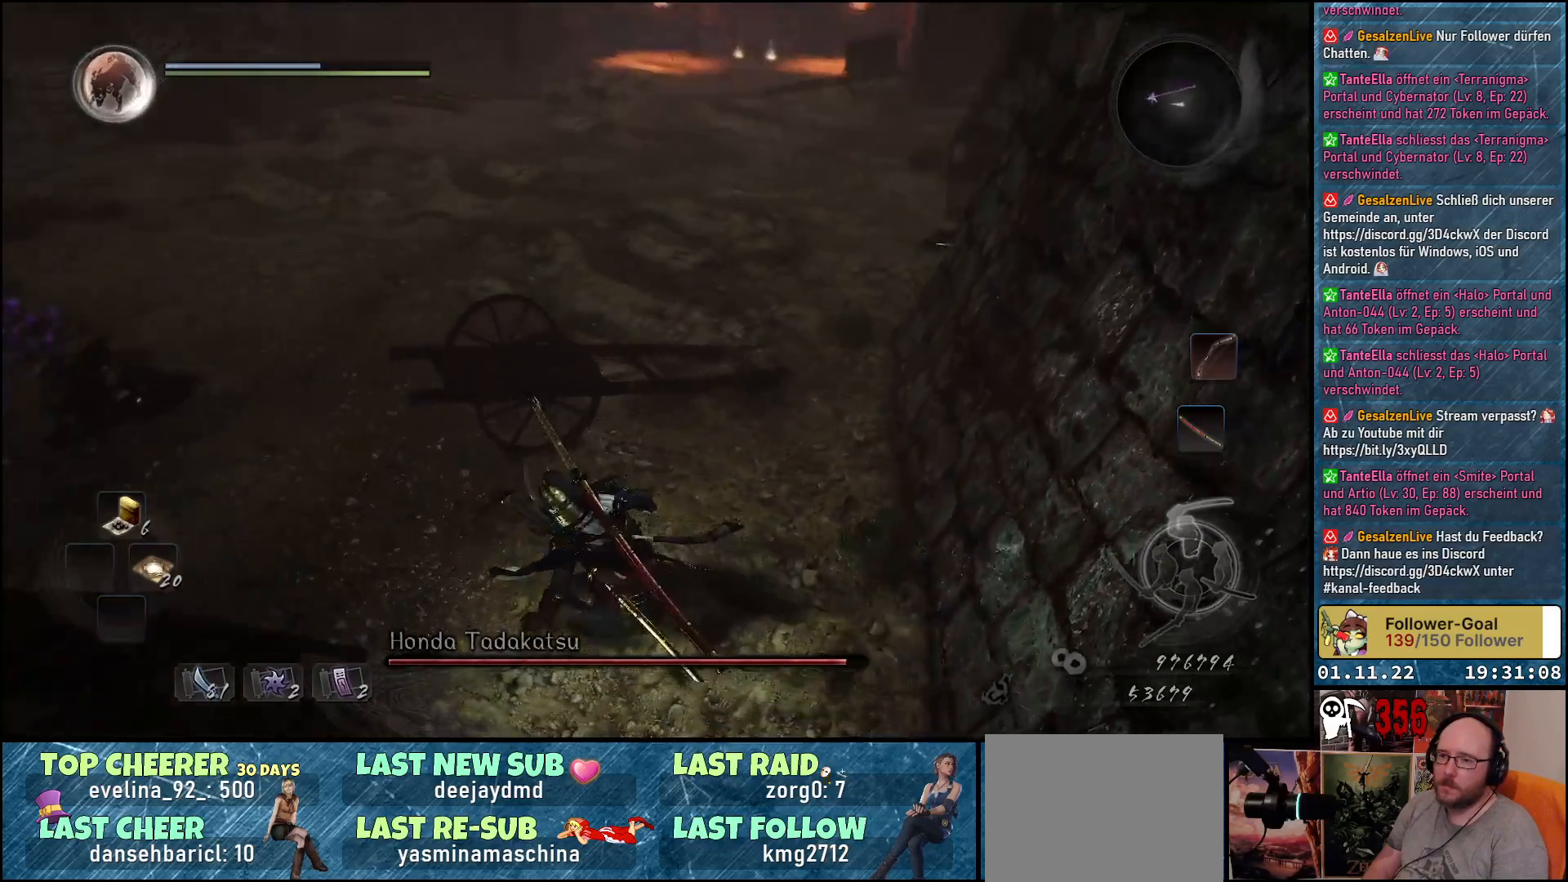
{"buttons": [], "left_stick": "up-left", "right_stick": "center", "events": [[217, "right_stick", "left"], [333, "right_stick", "center"]]}
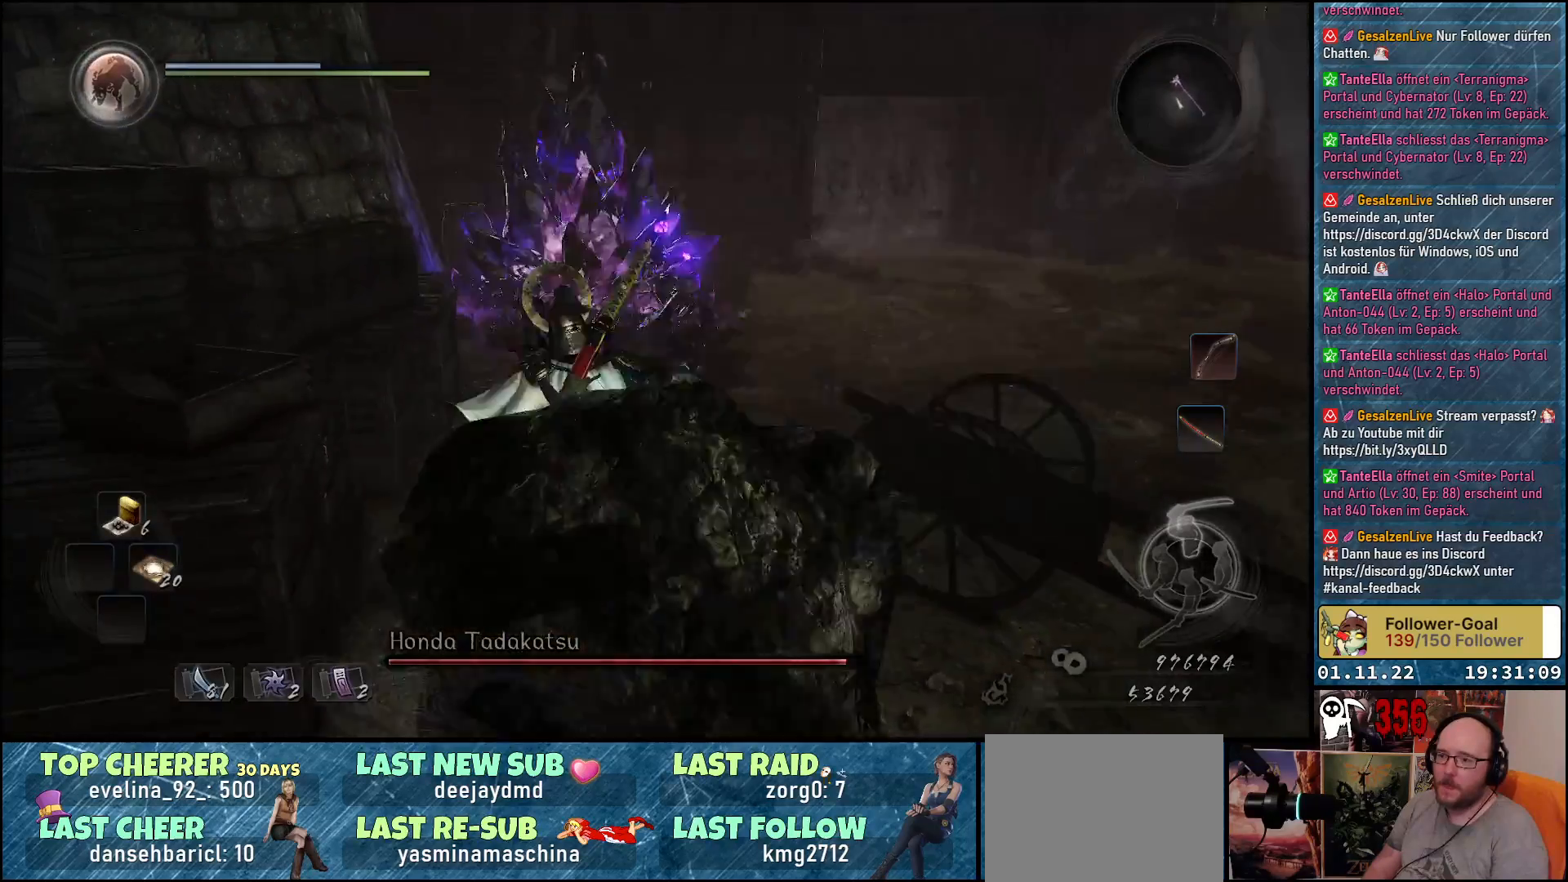
{"buttons": [], "left_stick": "up", "right_stick": "center", "events": [[50, "left_stick", "up"]]}
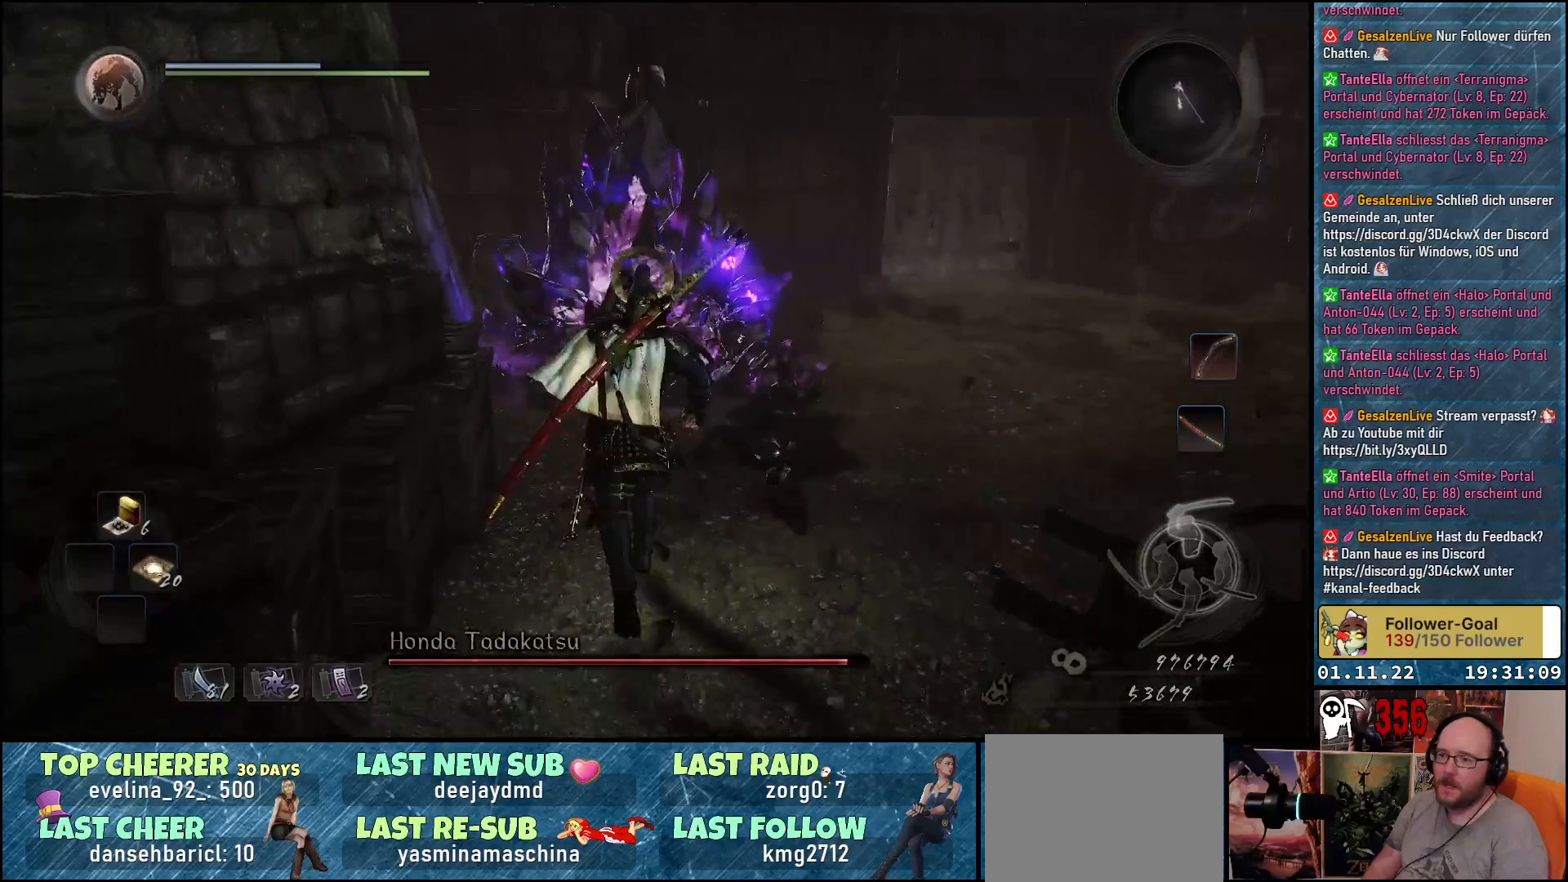
{"buttons": [], "left_stick": "up", "right_stick": "center", "events": [[250, "X", "down"], [333, "X", "up"], [433, "X", "down"], [500, "X", "up"]]}
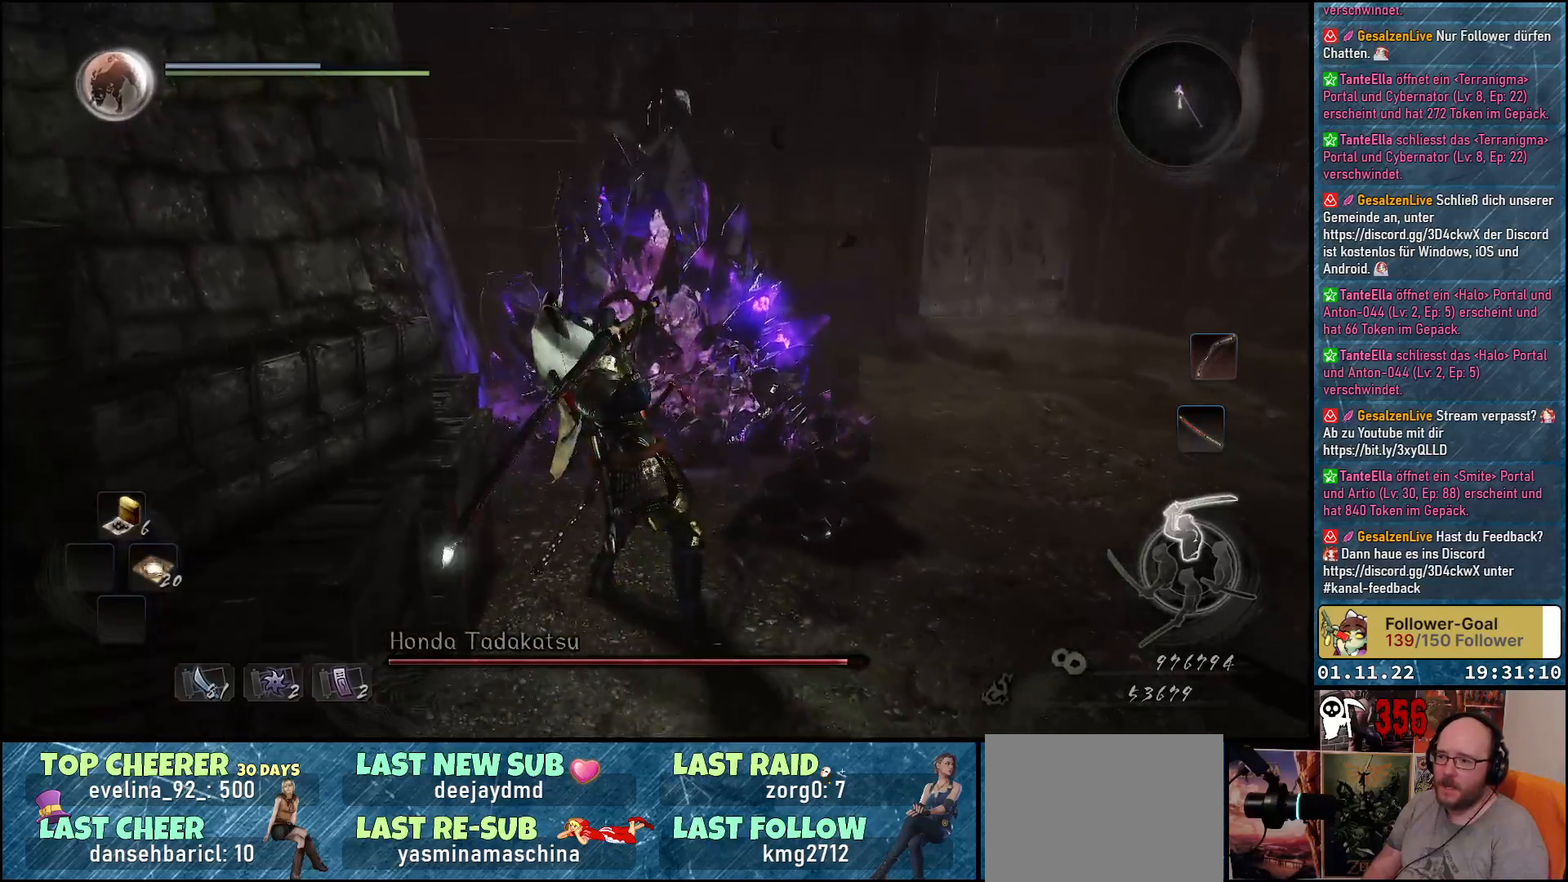
{"buttons": [], "left_stick": "center", "right_stick": "center", "events": [[83, "X", "down"], [150, "X", "up"], [250, "X", "down"], [283, "X", "up"], [350, "left_stick", "center"], [383, "X", "down"], [433, "X", "up"]]}
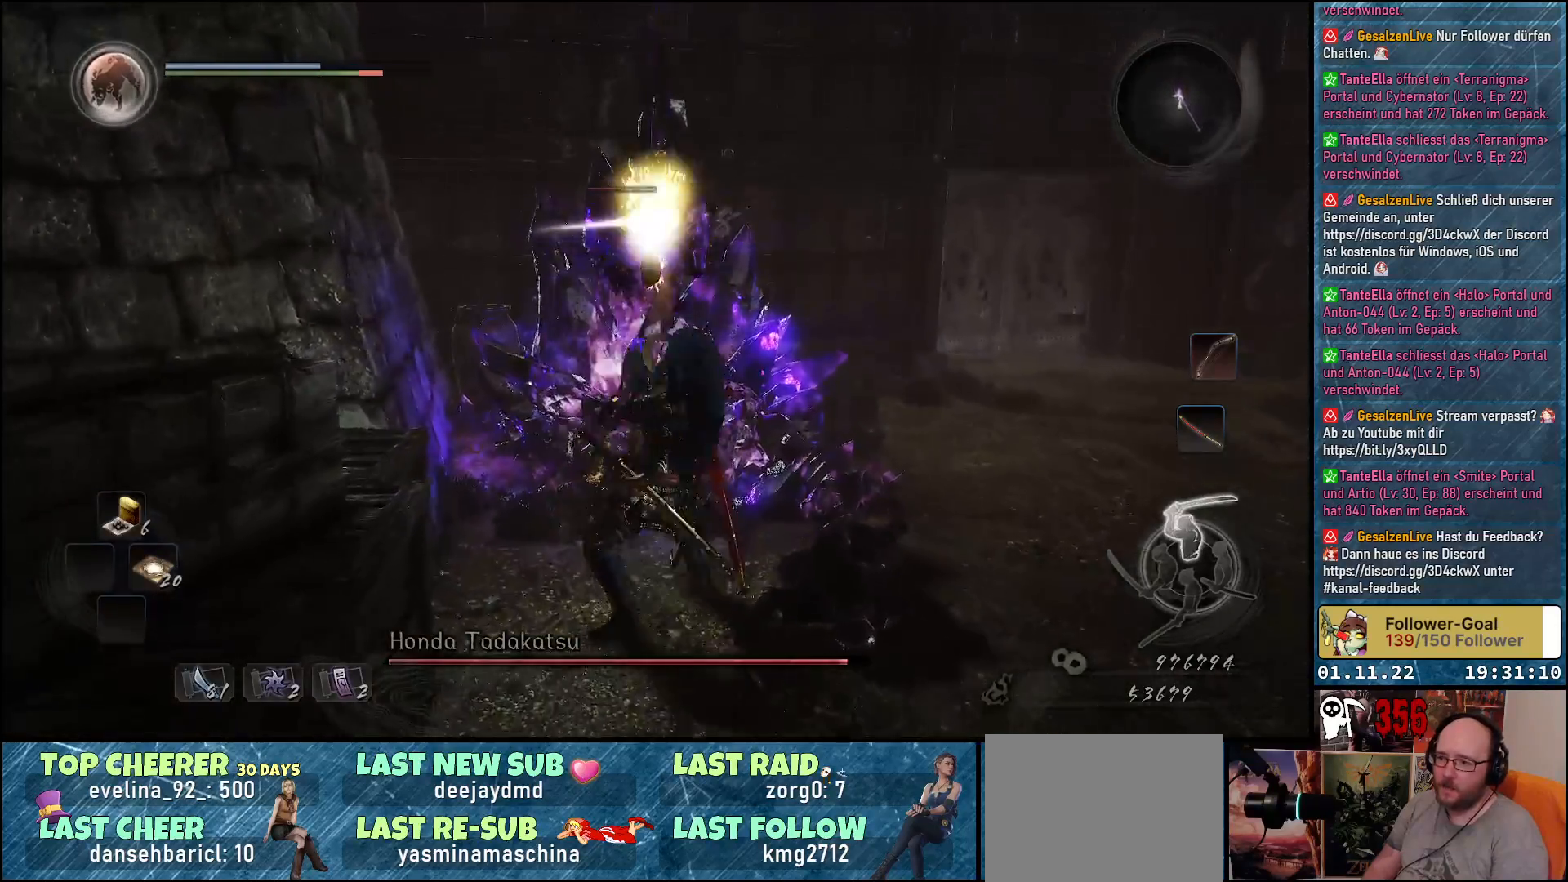
{"buttons": [], "left_stick": "center", "right_stick": "center", "events": [[17, "X", "down"], [67, "X", "up"], [150, "X", "down"], [217, "X", "up"], [283, "X", "down"], [350, "X", "up"]]}
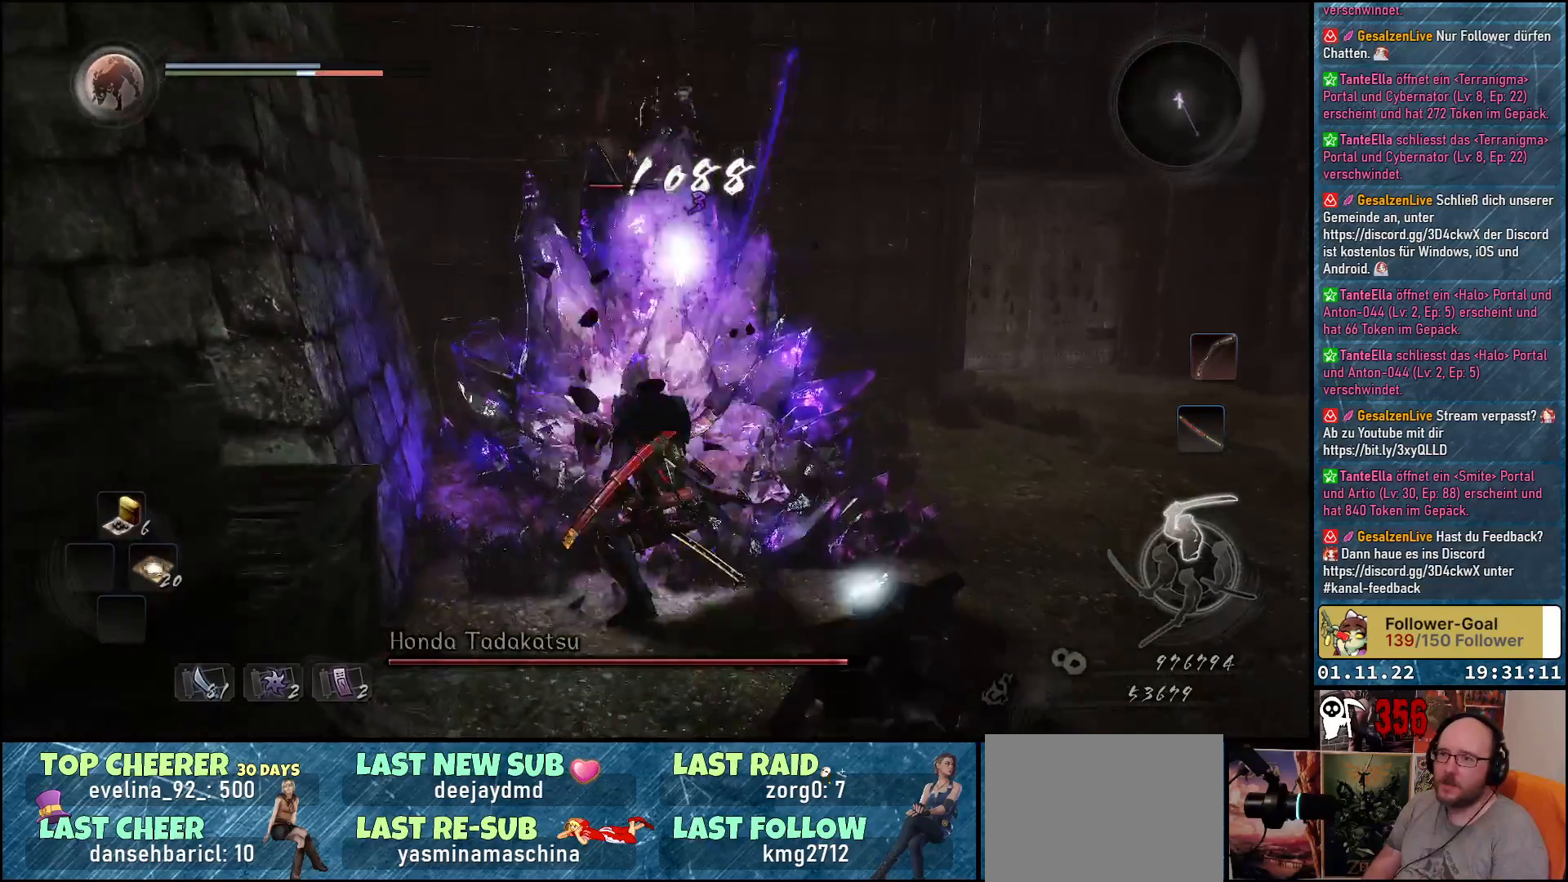
{"buttons": [], "left_stick": "up-left", "right_stick": "center", "events": [[67, "left_stick", "right"], [183, "right_stick", "right"], [267, "left_stick", "up"], [283, "right_stick", "down-right"], [383, "left_stick", "up-left"], [467, "right_stick", "center"]]}
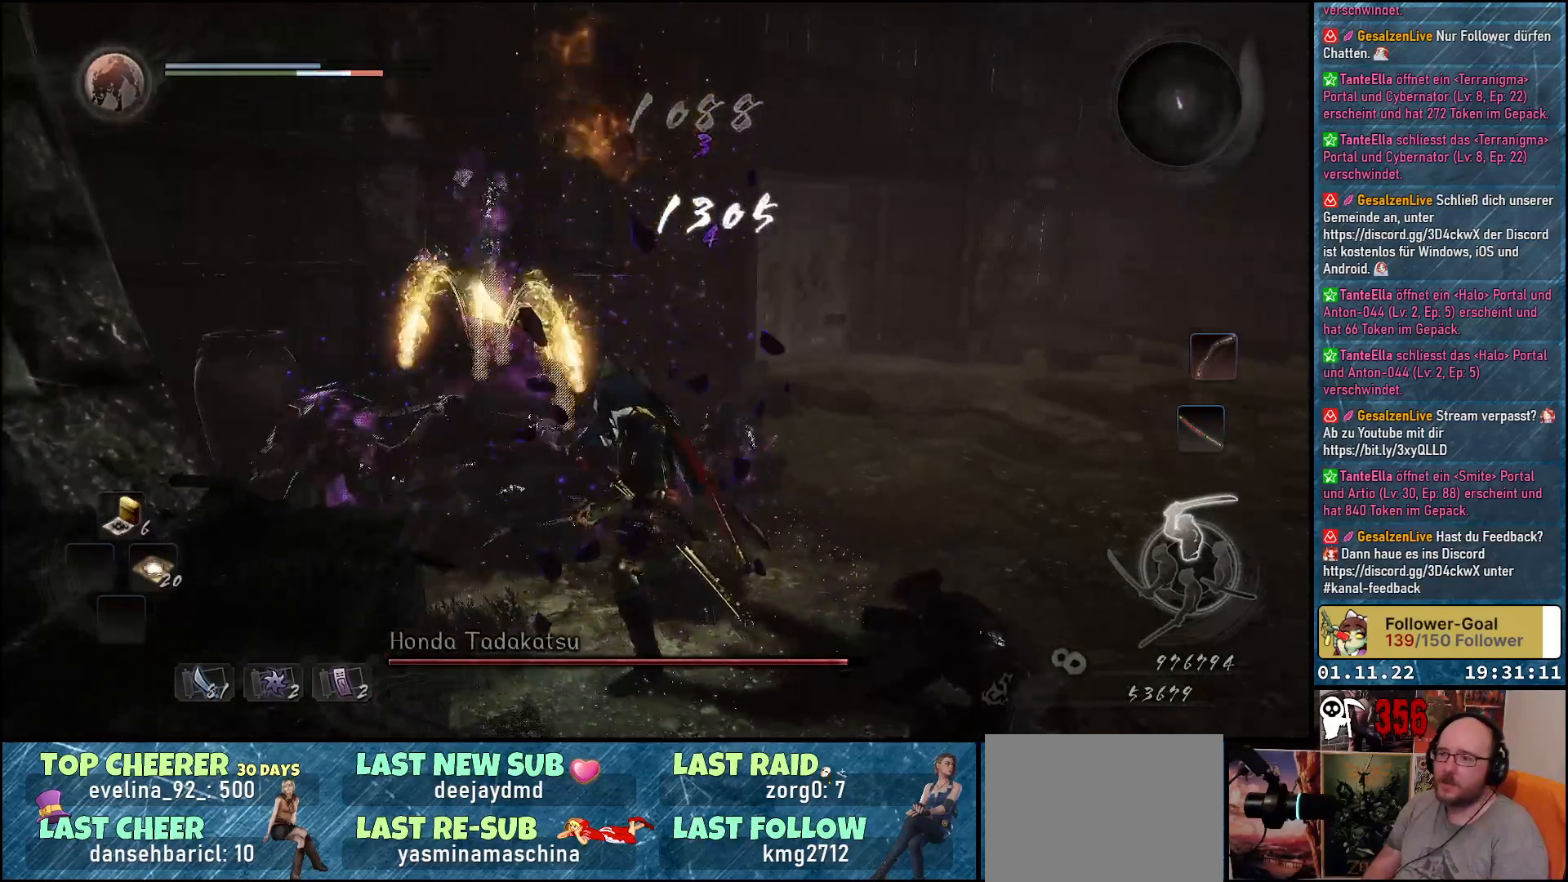
{"buttons": ["B"], "left_stick": "up-left", "right_stick": "center", "events": [[200, "B", "down"], [283, "B", "up"], [367, "B", "down"], [417, "B", "up"], [500, "B", "down"]]}
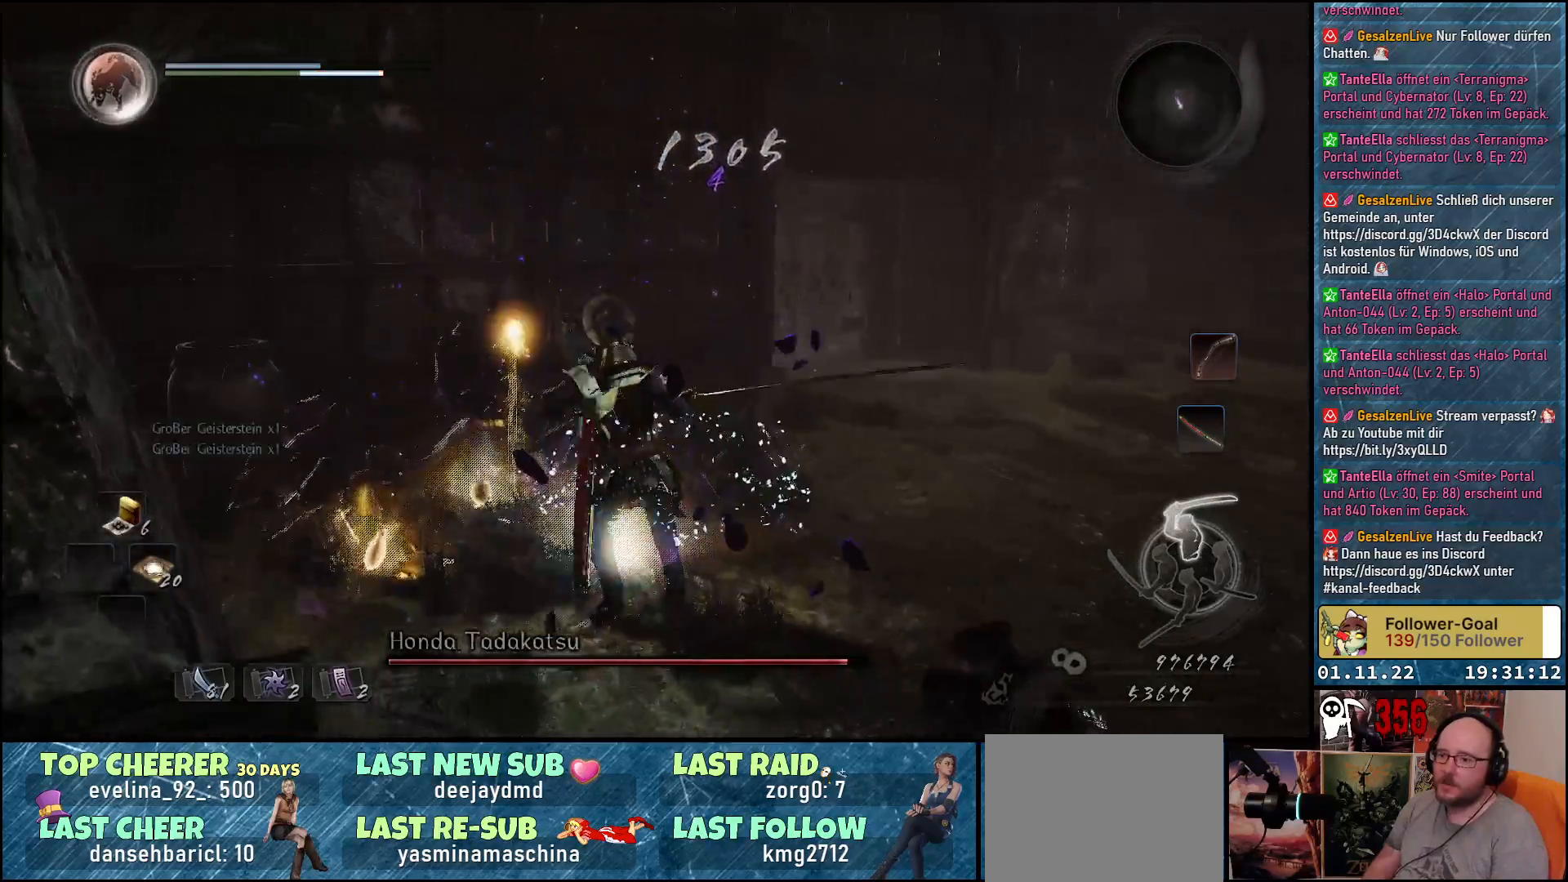
{"buttons": [], "left_stick": "up-right", "right_stick": "center", "events": [[50, "B", "up"], [133, "B", "down"], [183, "B", "up"], [267, "B", "down"], [317, "B", "up"], [400, "B", "down"], [433, "left_stick", "up-right"], [467, "B", "up"]]}
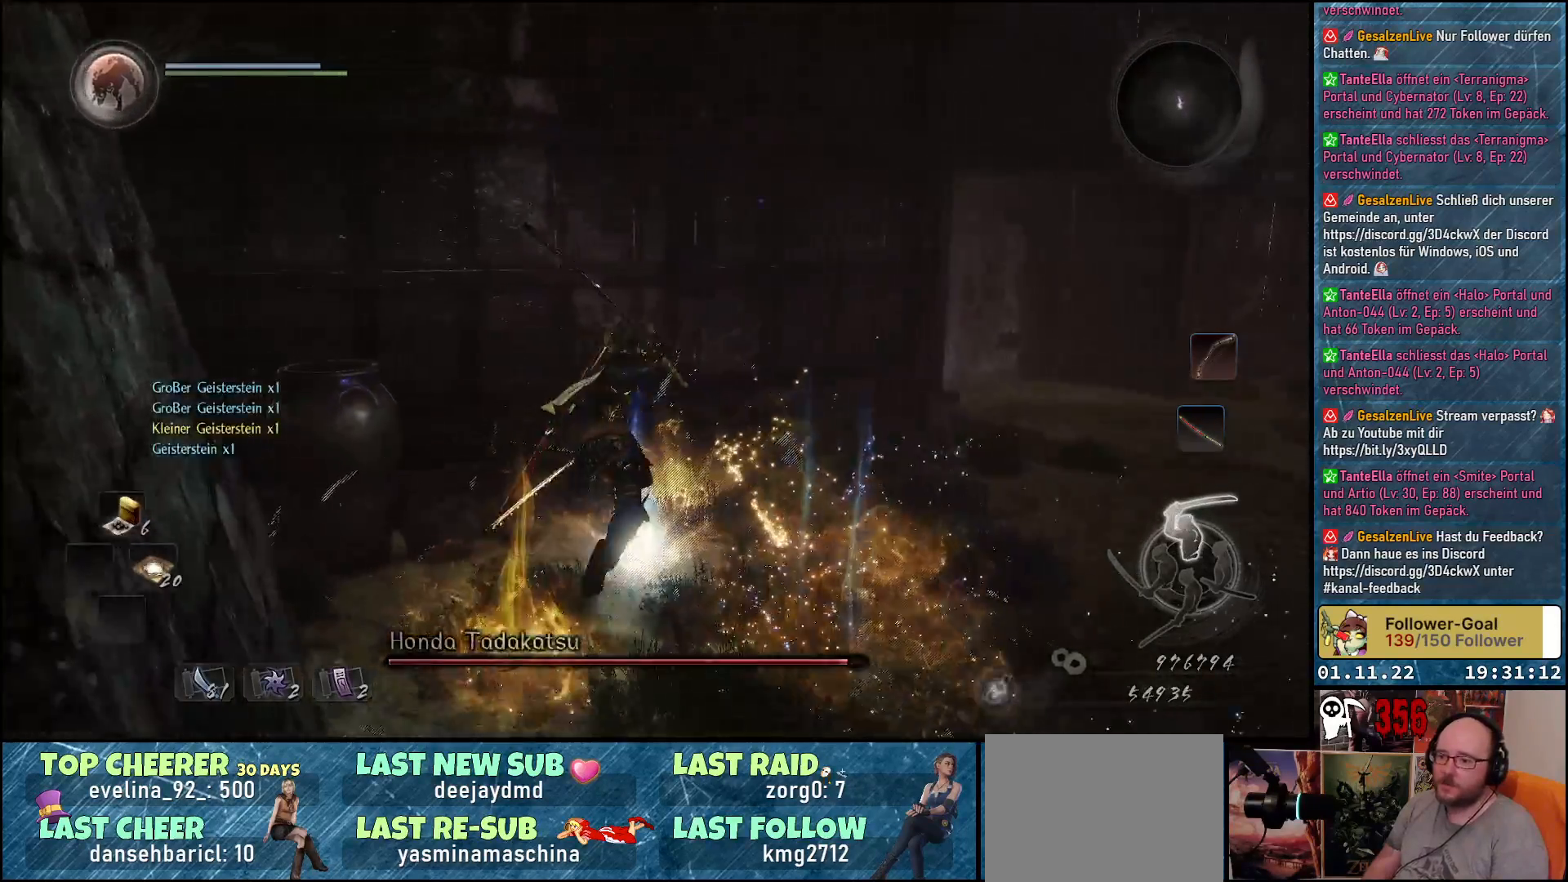
{"buttons": ["A"], "left_stick": "up-right", "right_stick": "center", "events": [[17, "B", "down"], [83, "B", "up"], [150, "B", "down"], [250, "B", "up"], [367, "A", "down"]]}
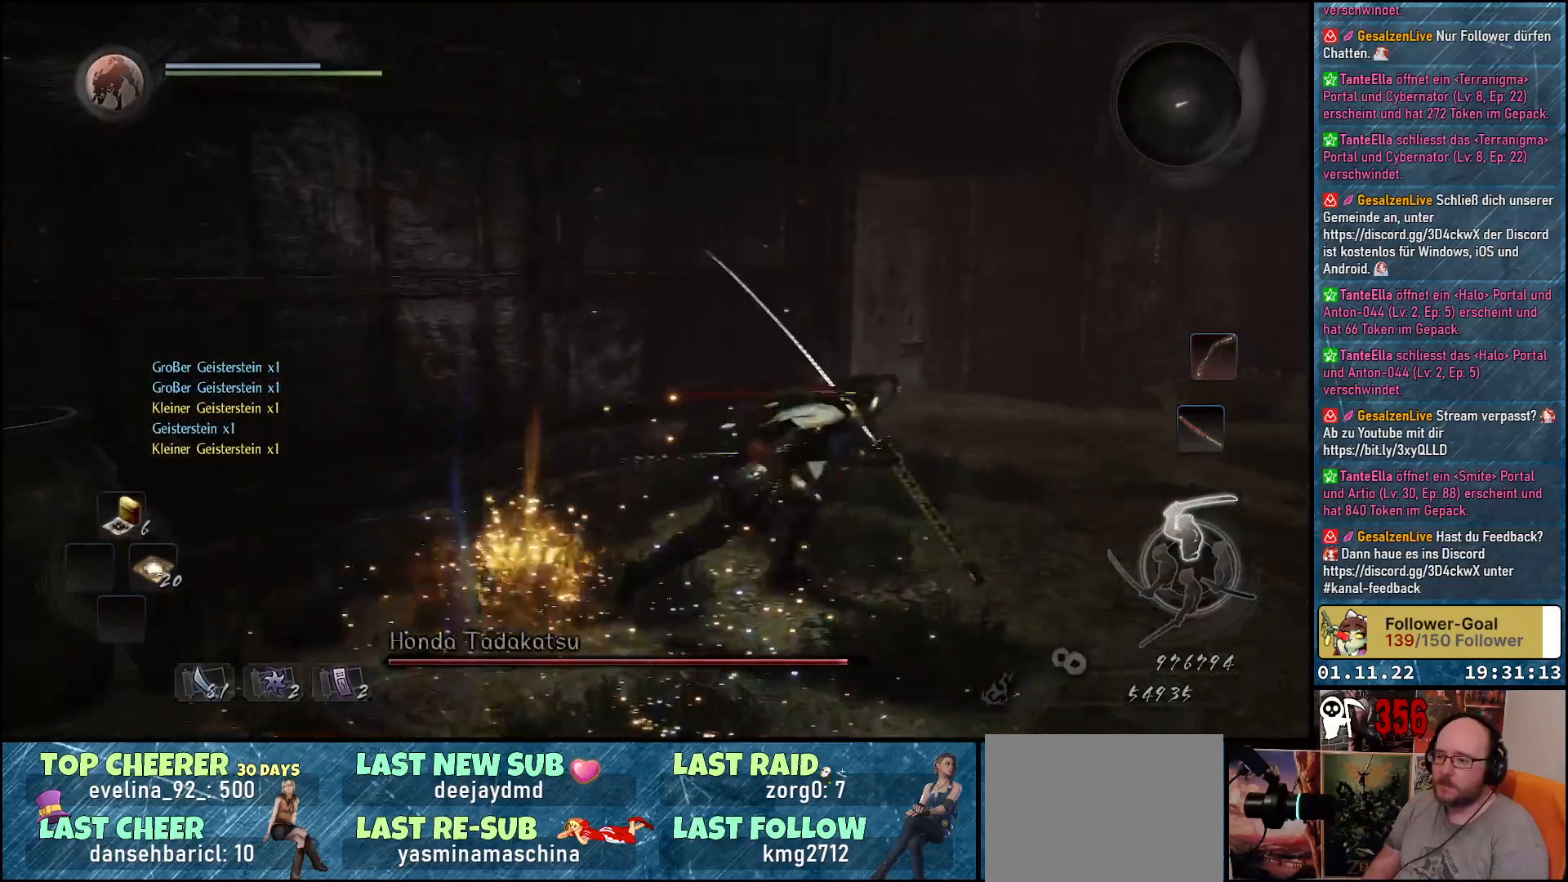
{"buttons": ["A"], "left_stick": "up-right", "right_stick": "center", "events": []}
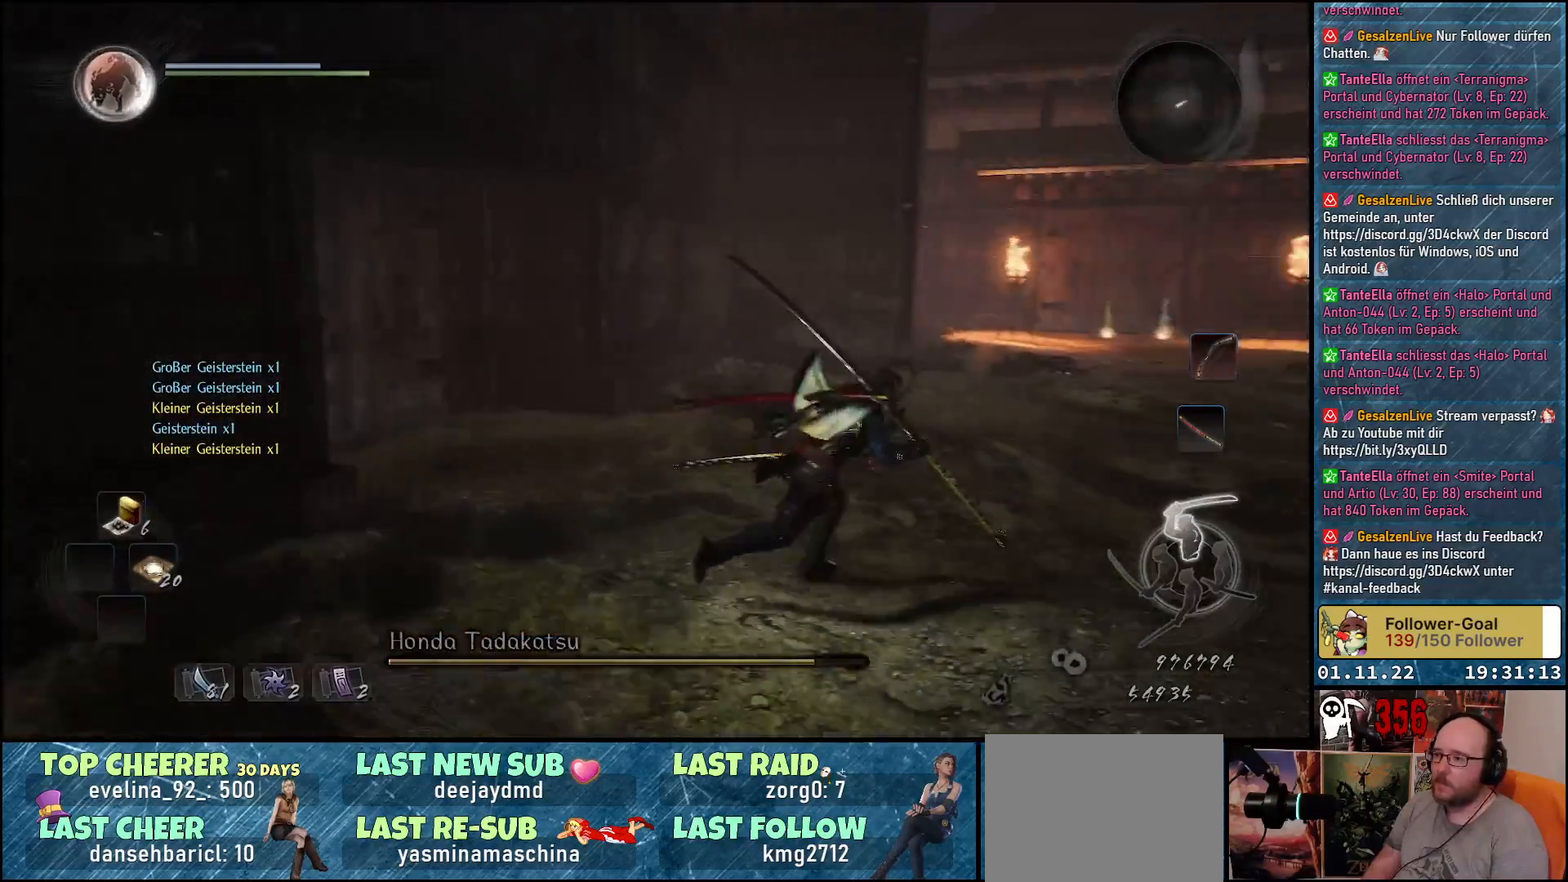
{"buttons": ["A"], "left_stick": "up", "right_stick": "center", "events": [[217, "left_stick", "up"]]}
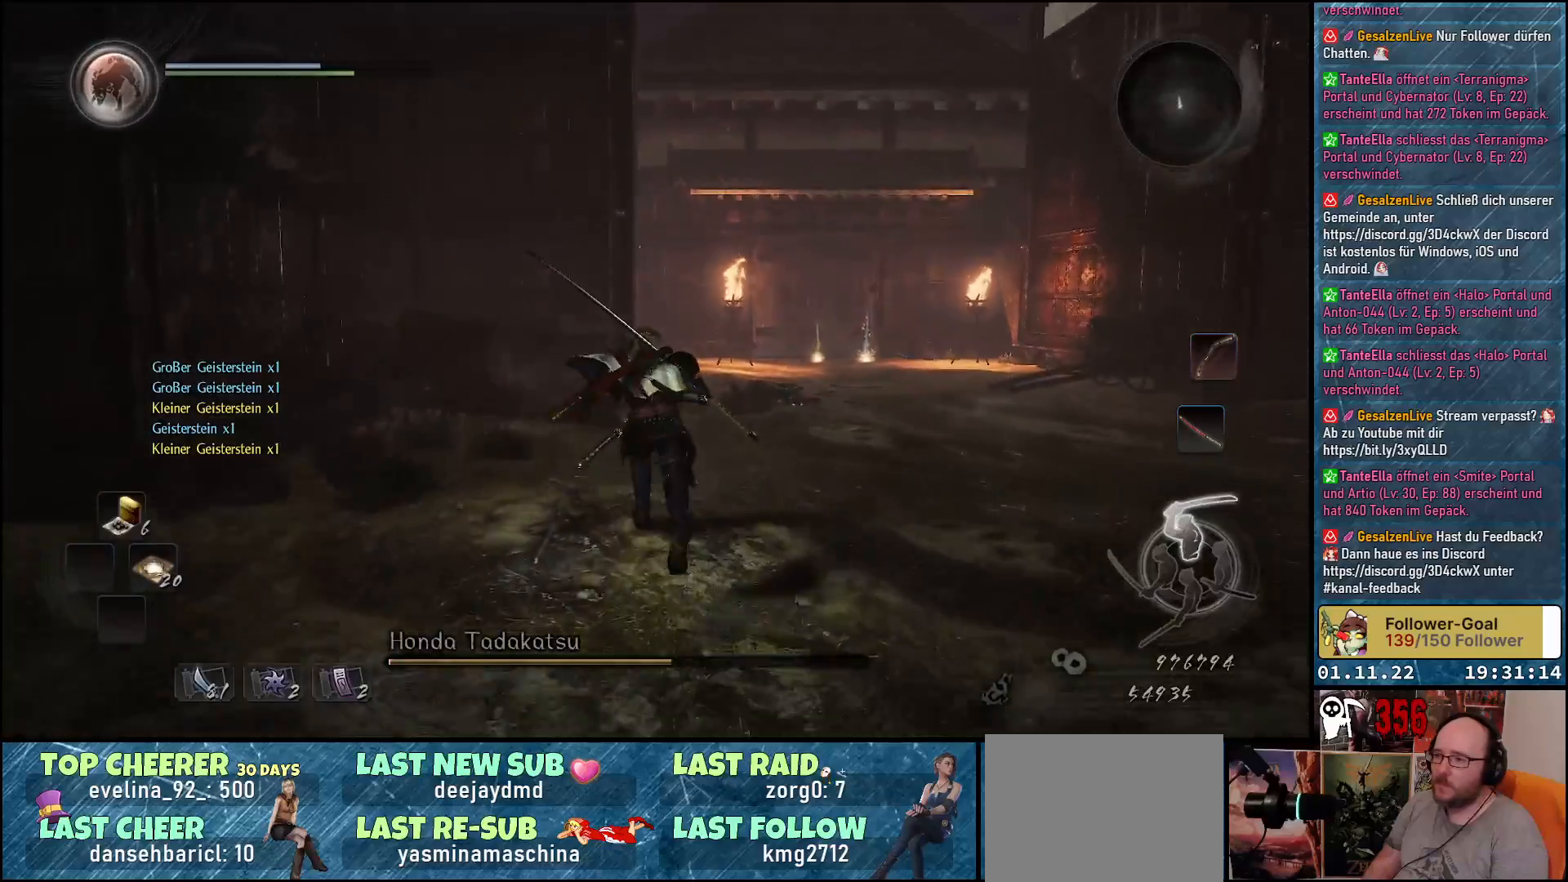
{"buttons": ["A"], "left_stick": "up", "right_stick": "center", "events": []}
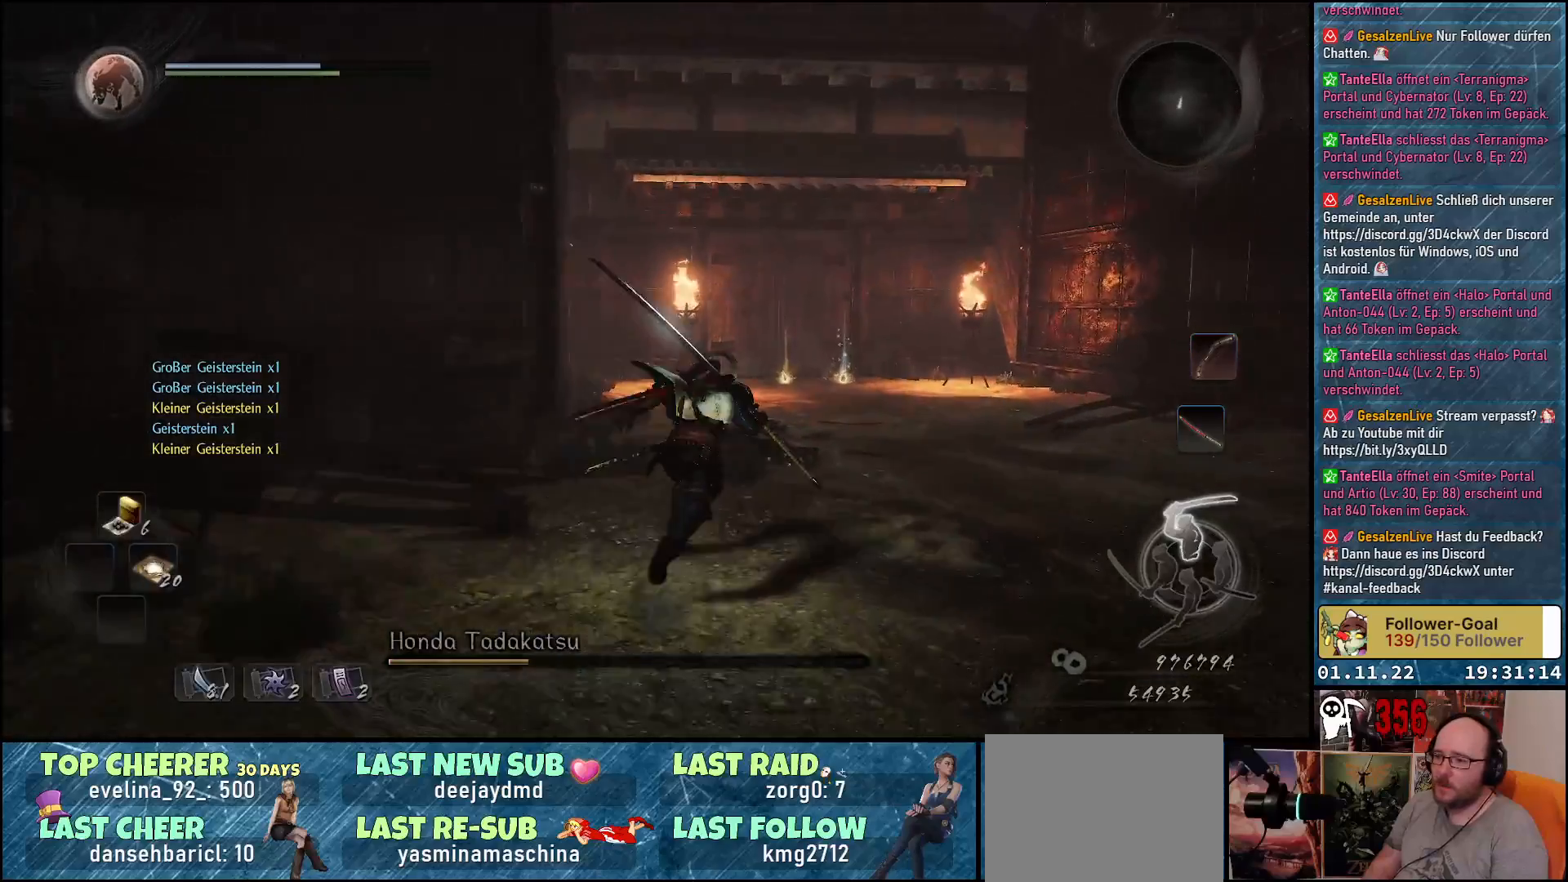
{"buttons": ["A"], "left_stick": "up", "right_stick": "center", "events": []}
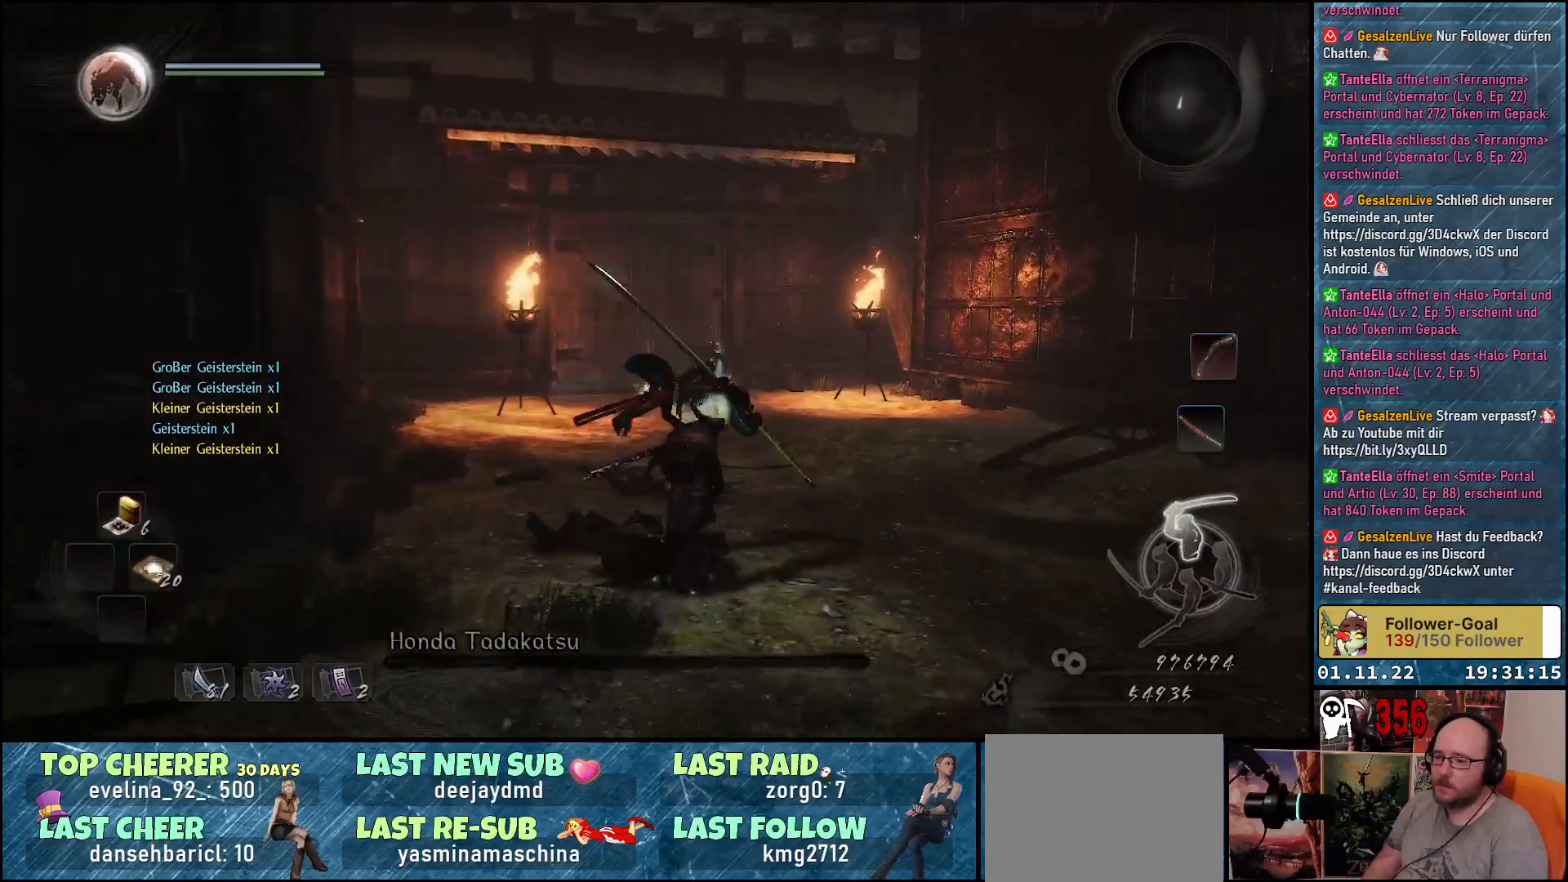
{"buttons": ["A"], "left_stick": "up", "right_stick": "center", "events": []}
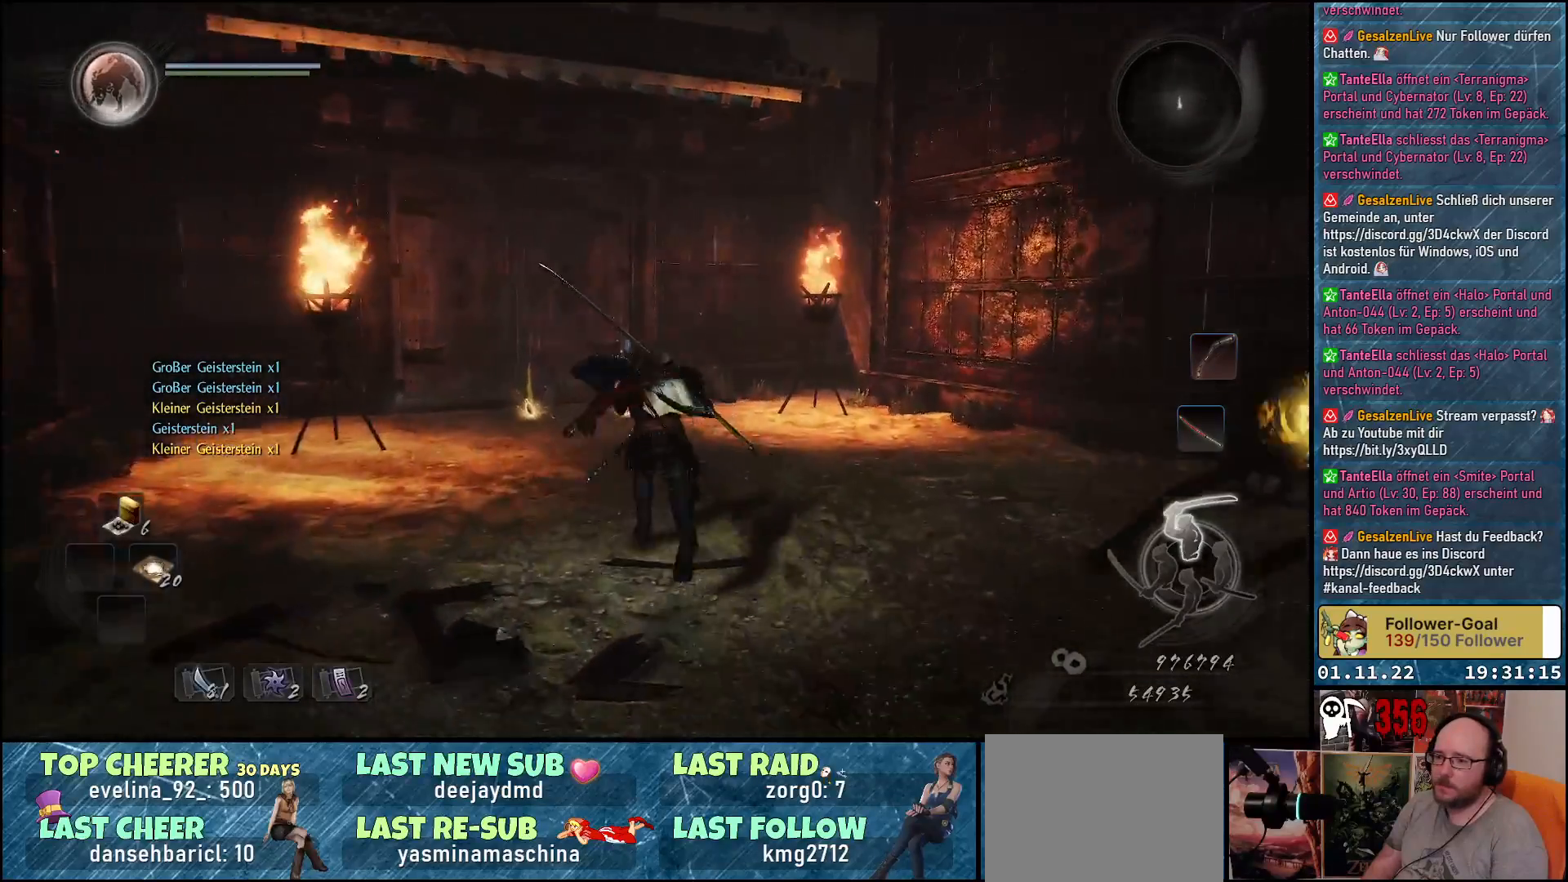
{"buttons": [], "left_stick": "up", "right_stick": "center", "events": [[483, "A", "up"]]}
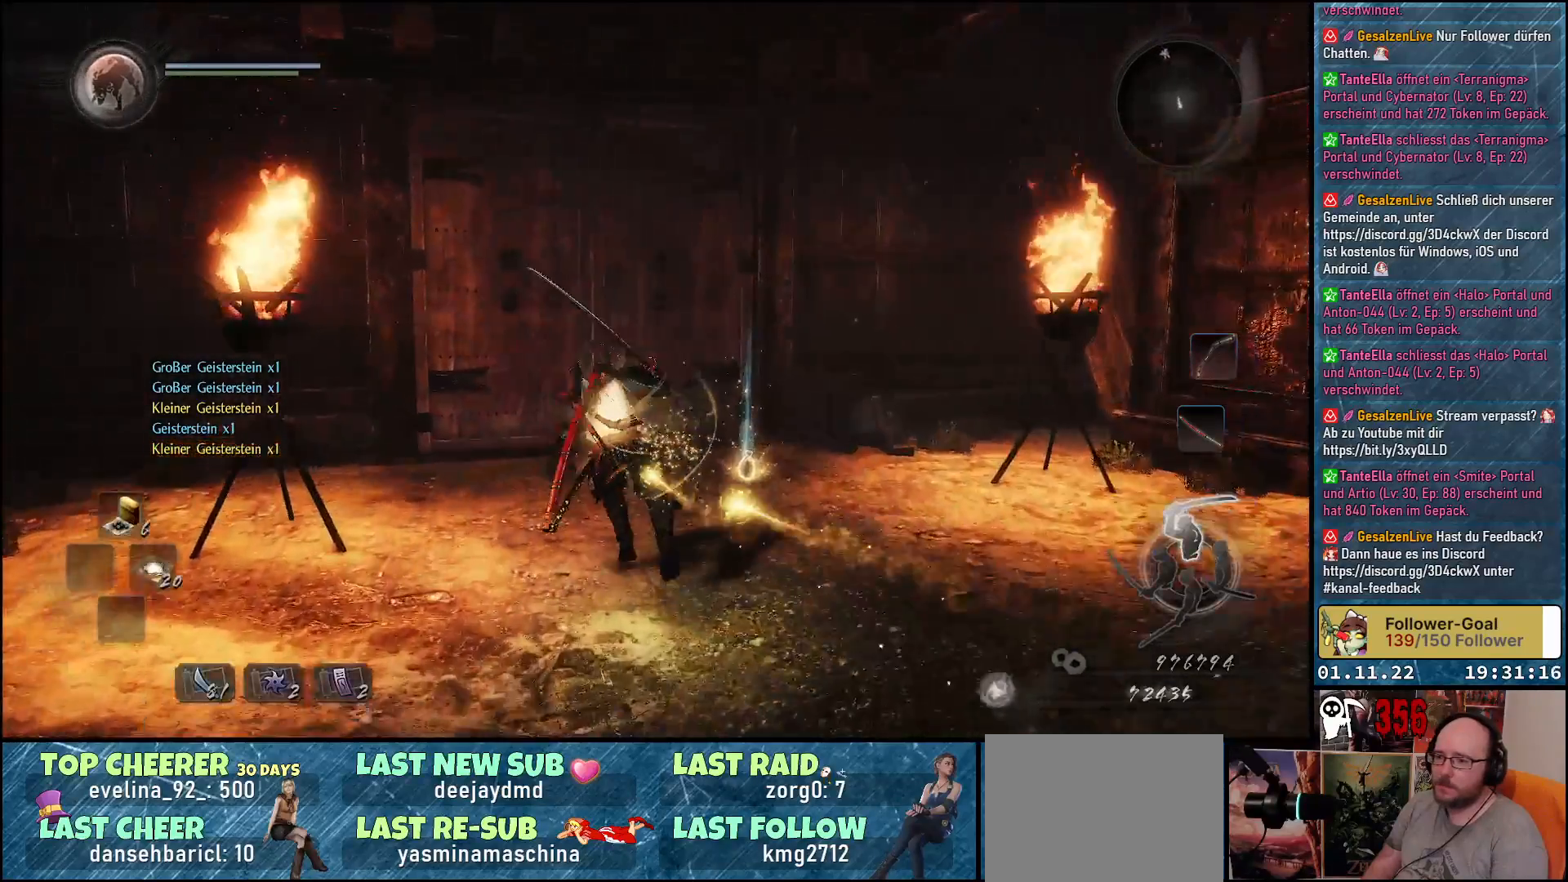
{"buttons": ["B"], "left_stick": "up-left", "right_stick": "center", "events": [[83, "B", "down"], [133, "B", "up"], [133, "left_stick", "up-right"], [217, "B", "down"], [283, "B", "up"], [367, "B", "down"], [417, "B", "up"], [483, "B", "down"], [500, "left_stick", "up-left"]]}
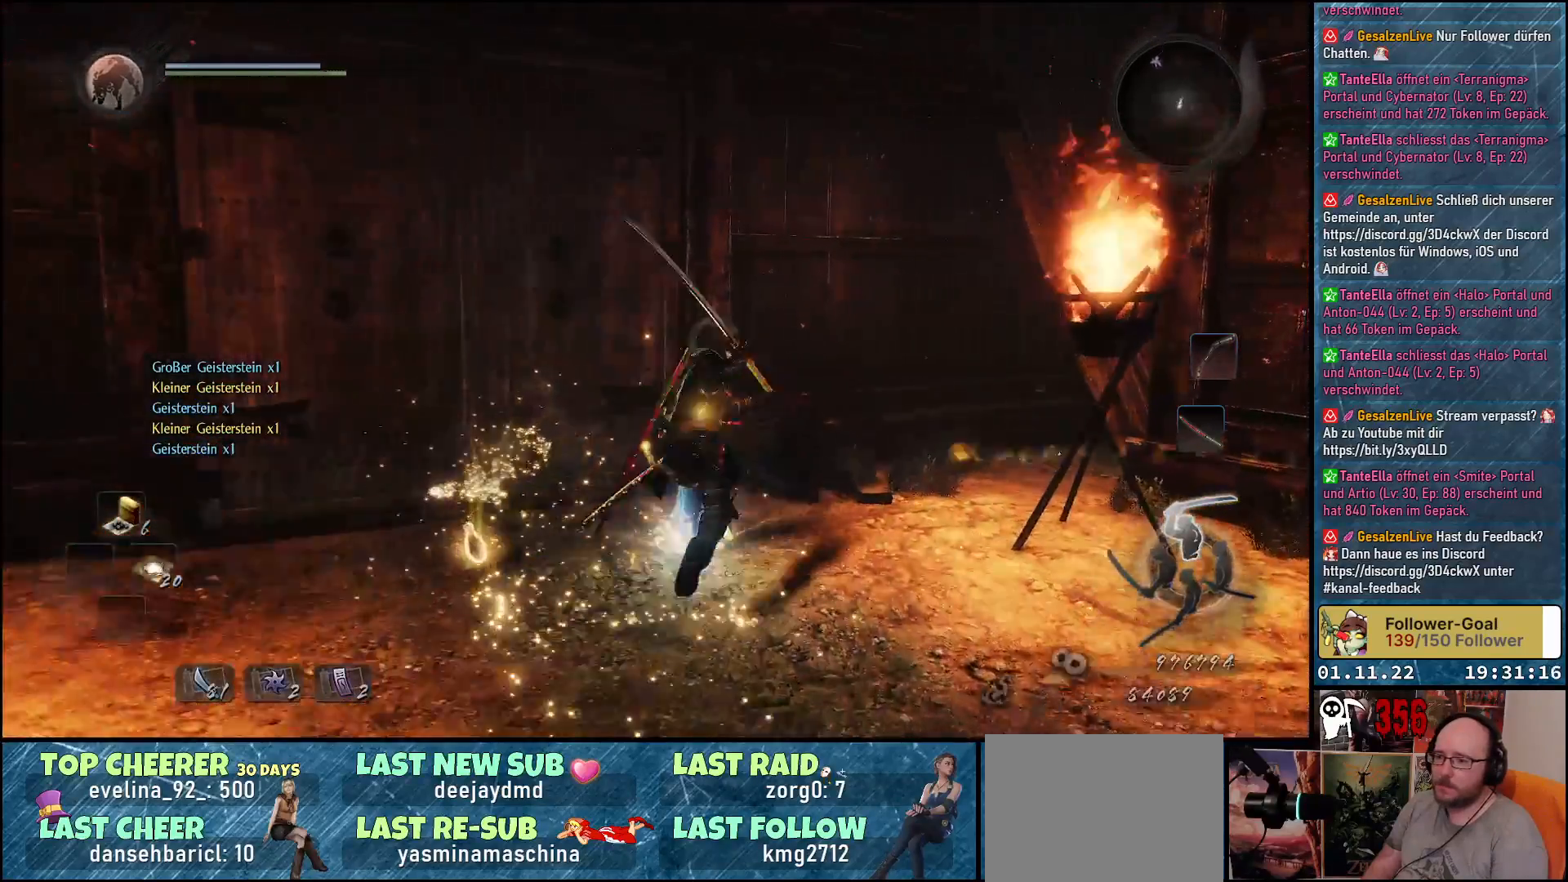
{"buttons": [], "left_stick": "down", "right_stick": "center", "events": [[50, "B", "up"], [150, "B", "down"], [167, "B", "up"], [167, "left_stick", "down-left"], [250, "B", "down"], [283, "B", "up"], [400, "B", "down"], [450, "B", "up"], [467, "left_stick", "down"]]}
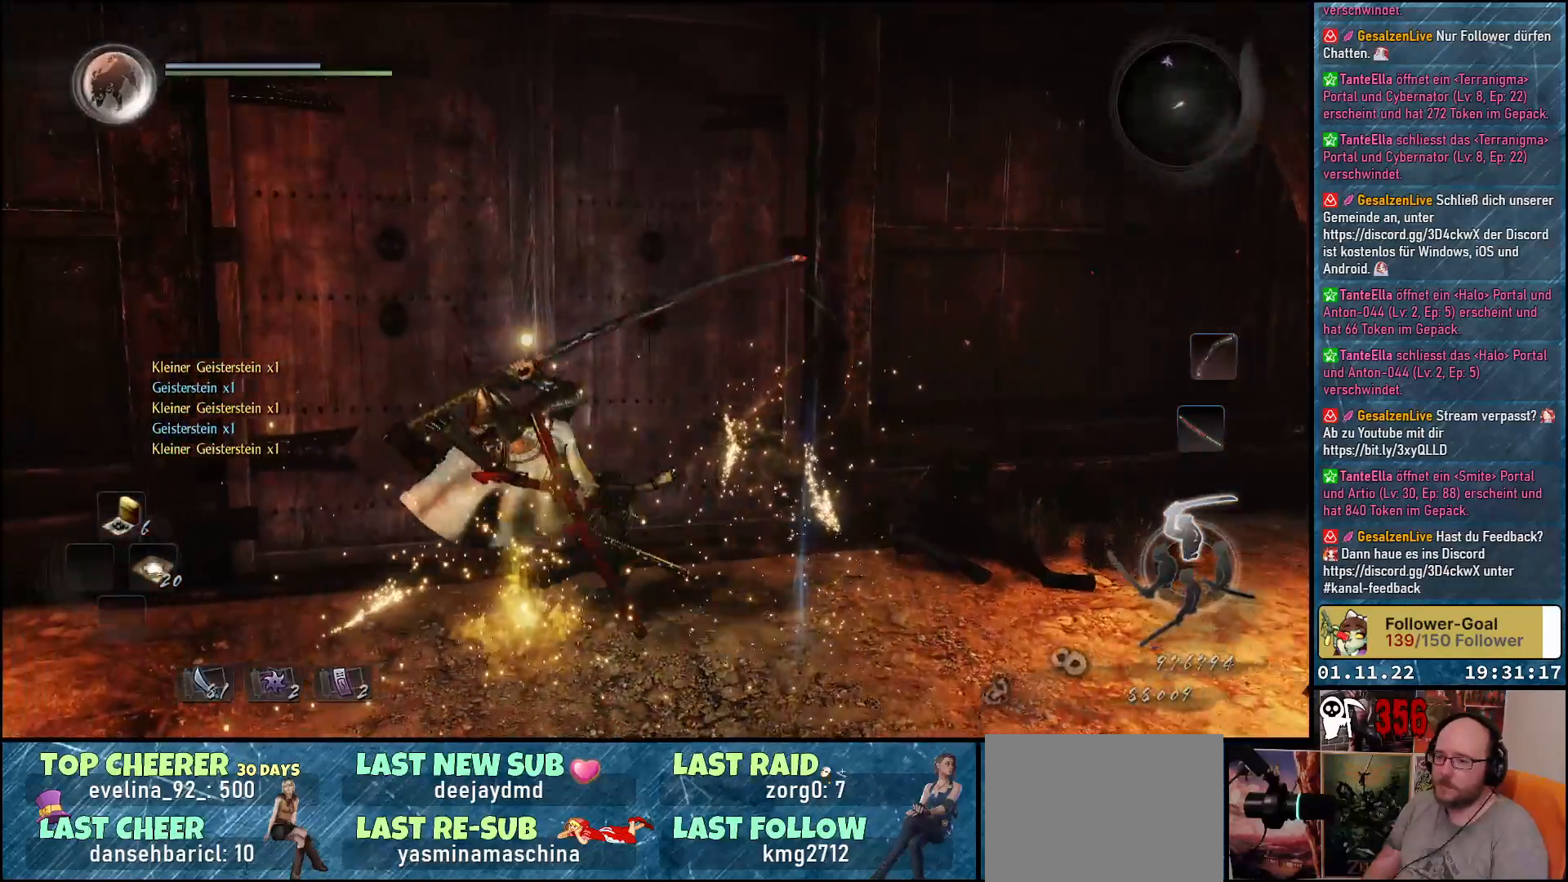
{"buttons": [], "left_stick": "right", "right_stick": "right", "events": [[133, "left_stick", "down-right"], [200, "right_stick", "right"], [467, "left_stick", "right"]]}
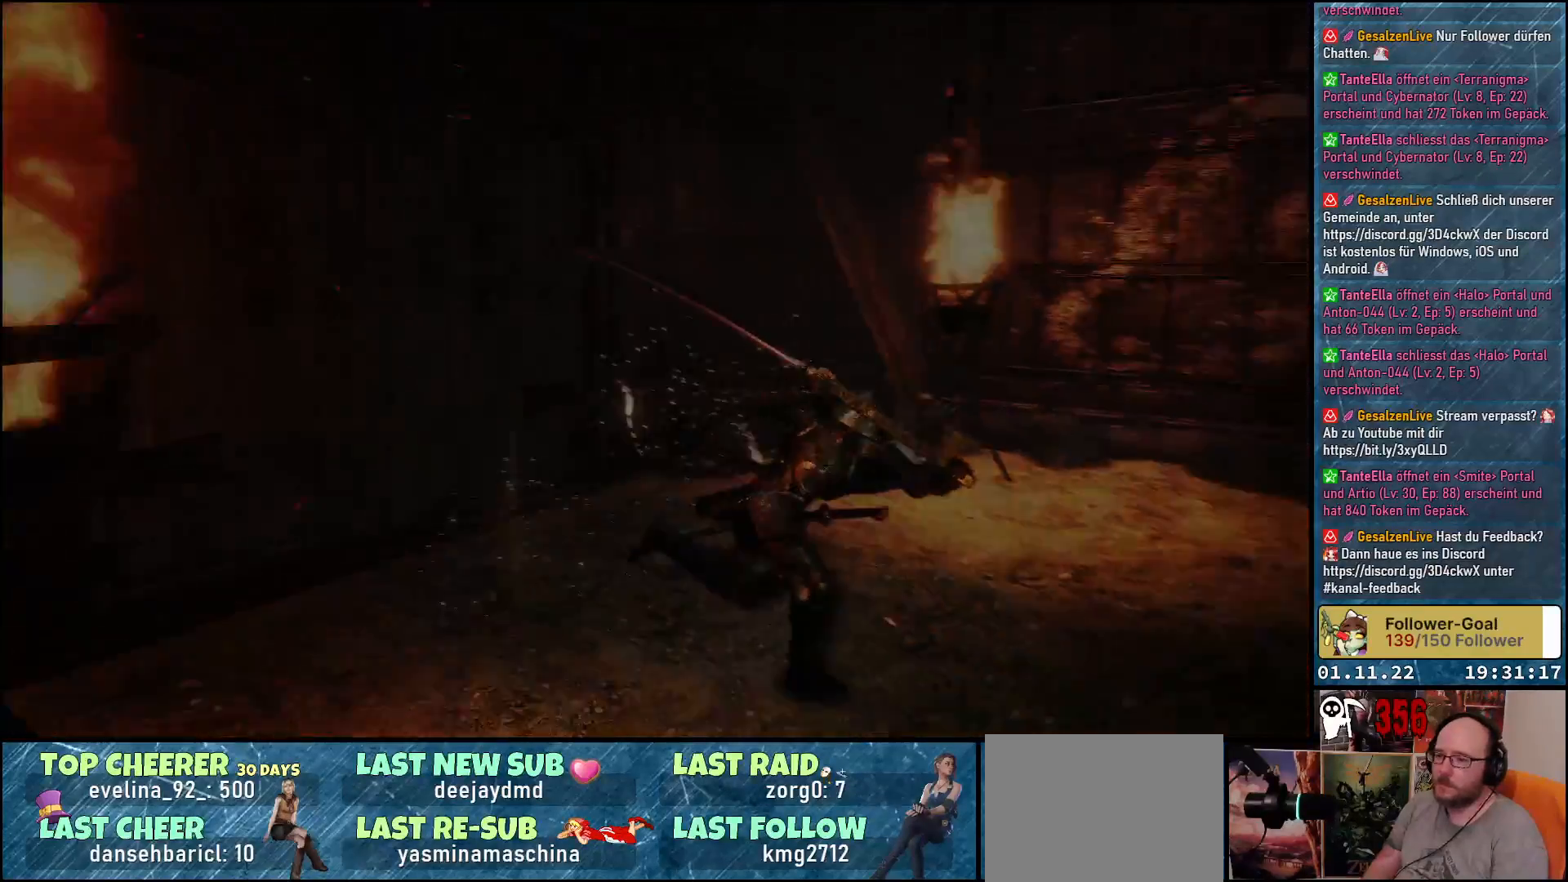
{"buttons": [], "left_stick": "up", "right_stick": "right", "events": [[117, "left_stick", "up-right"], [500, "left_stick", "up"]]}
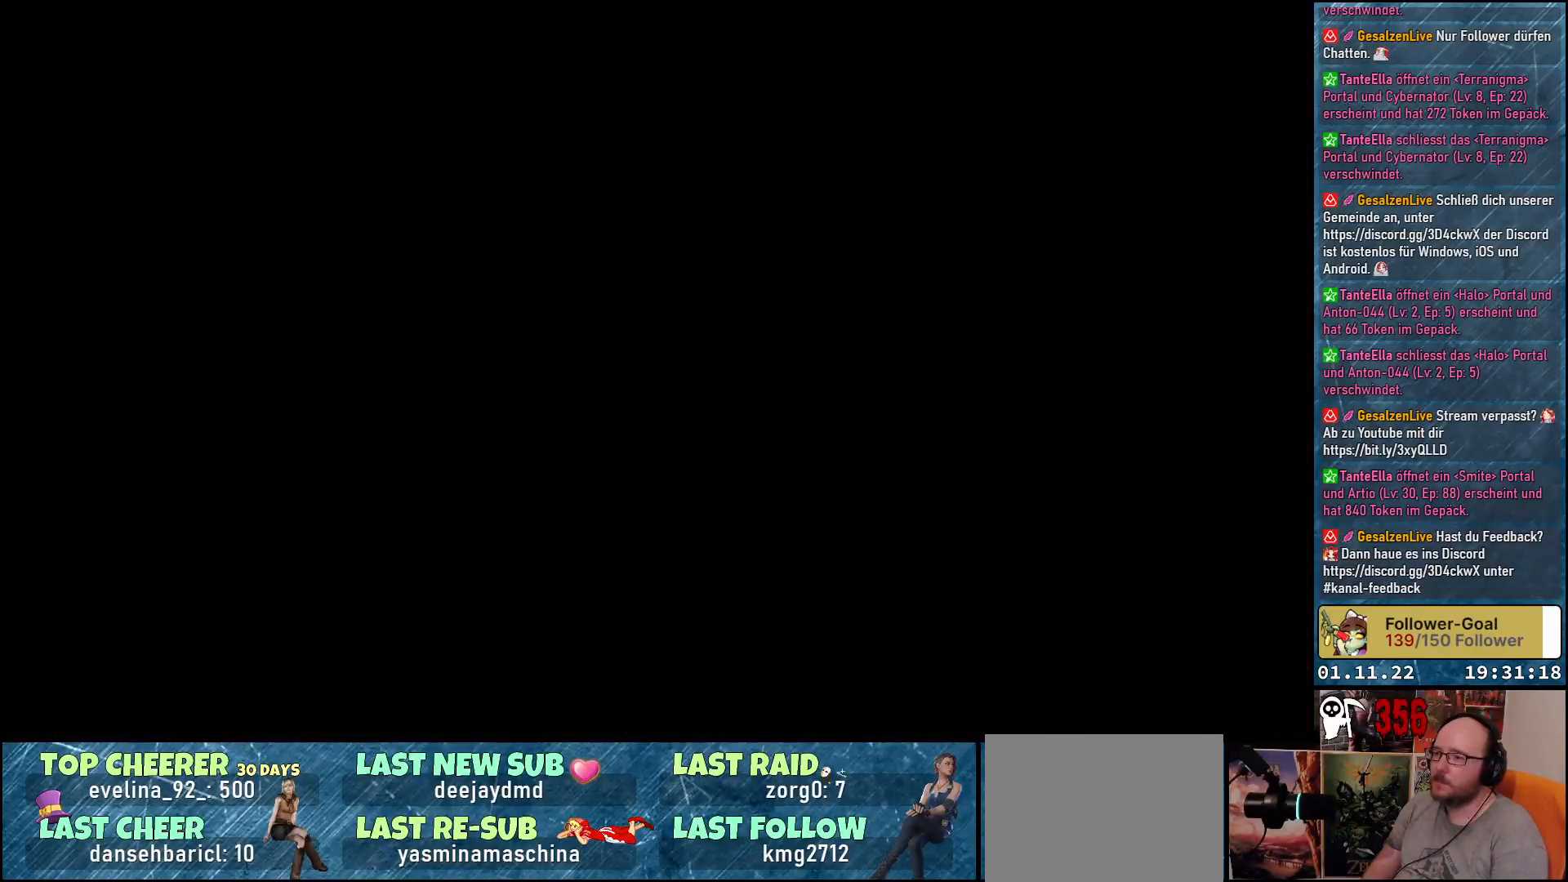
{"buttons": [], "left_stick": "center", "right_stick": "center", "events": [[33, "right_stick", "center"], [233, "left_stick", "center"]]}